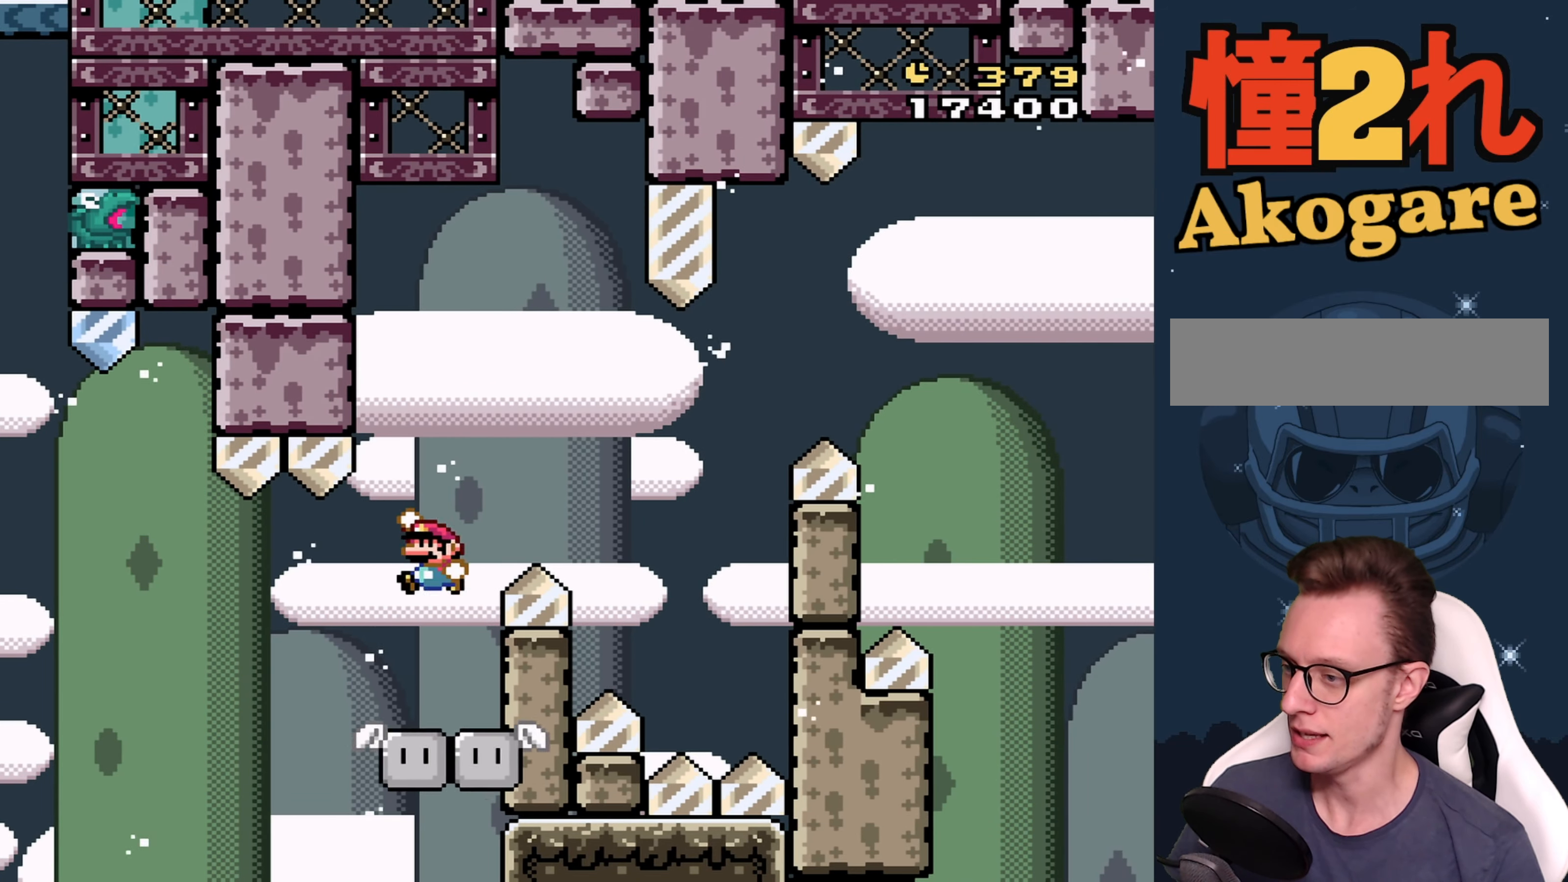
Gameplay with a controller (Nintendo layout); each line is a JSON object with the inputs held at the frame after it. "events" lists button and stick changes between this image and that frame as [ms after this image, input, new state], when the widget could be followed in between. Not read: L3 R3 Z.
{"buttons": ["Y"], "events": [[450, "DPAD_RIGHT", "up"], [466, "B", "up"]]}
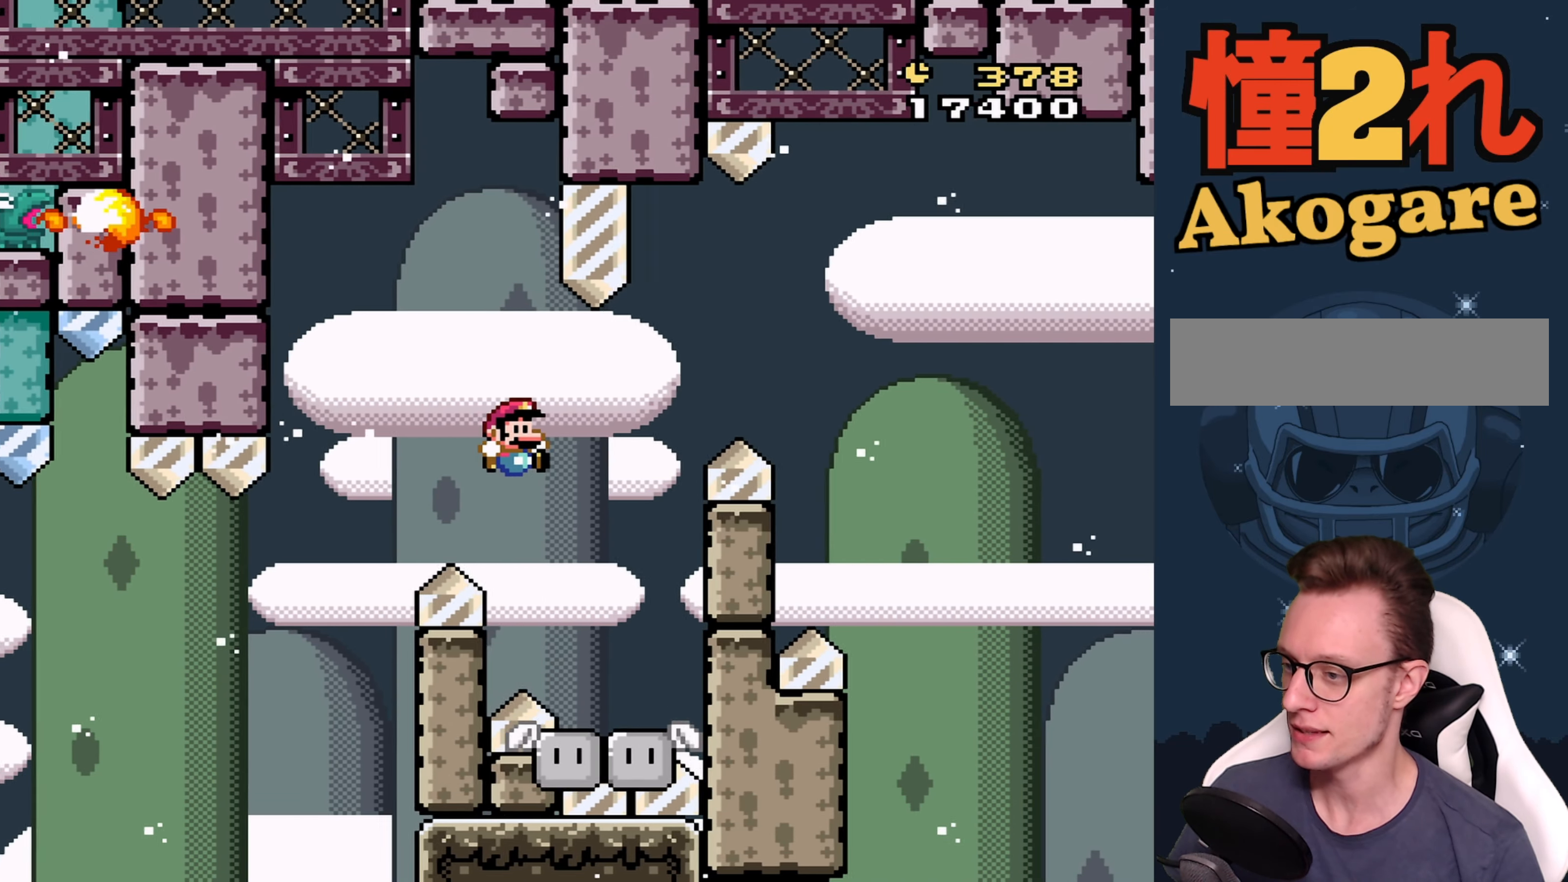
{"buttons": ["B", "Y", "DPAD_RIGHT"], "events": [[50, "DPAD_LEFT", "down"], [250, "B", "down"], [250, "DPAD_LEFT", "up"], [266, "DPAD_RIGHT", "down"]]}
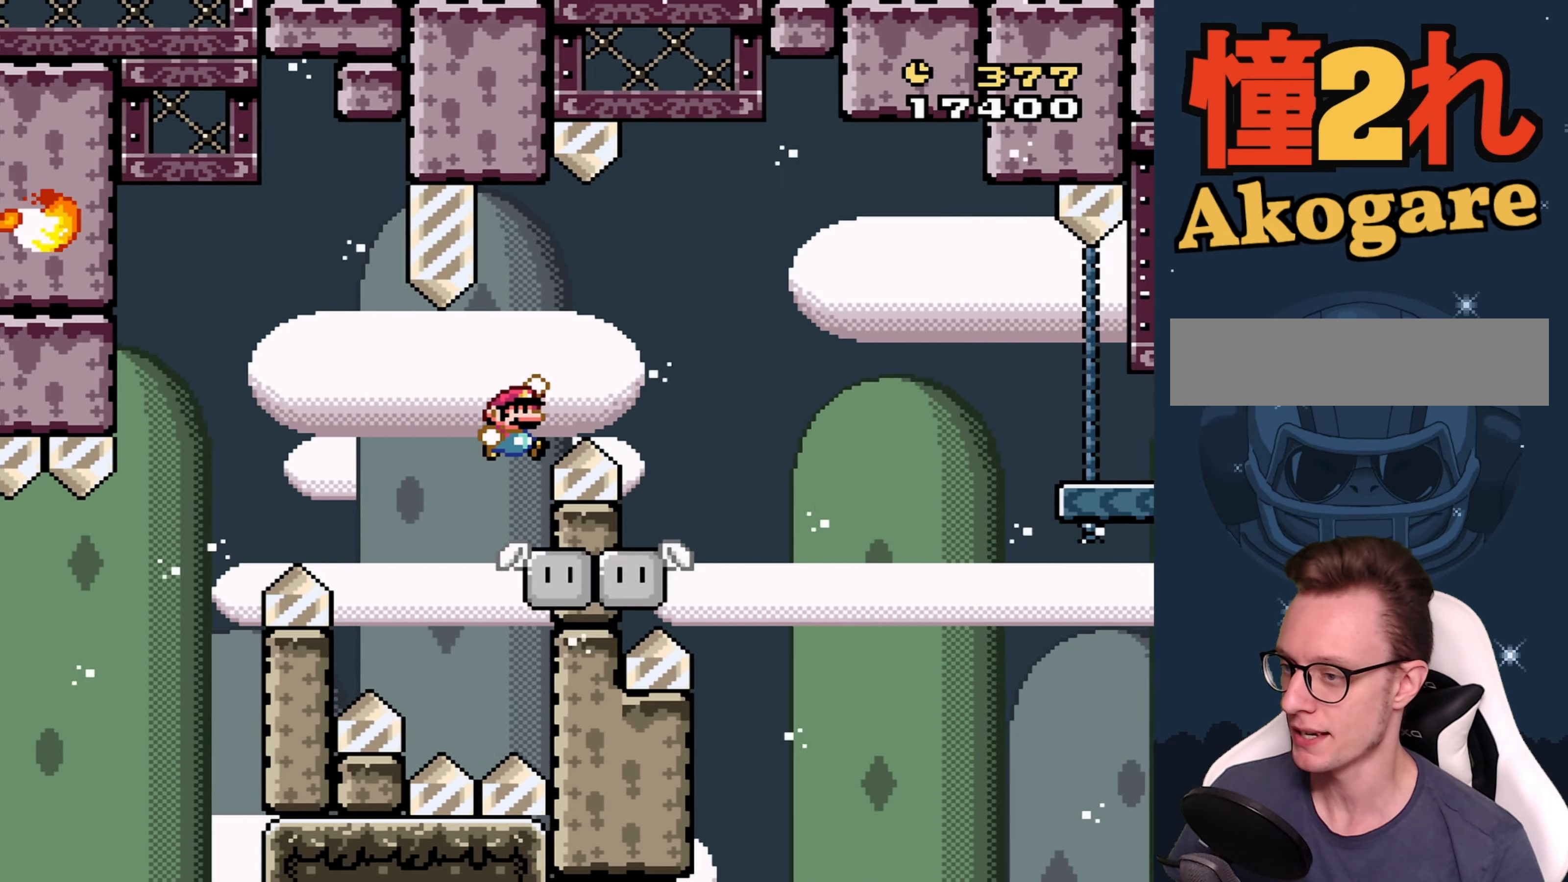
{"buttons": ["B", "Y", "DPAD_RIGHT"], "events": [[66, "DPAD_RIGHT", "up"], [233, "B", "up"], [250, "DPAD_LEFT", "down"], [383, "DPAD_UP", "down"], [416, "DPAD_LEFT", "up"], [433, "DPAD_RIGHT", "down"], [433, "DPAD_UP", "up"], [466, "B", "down"]]}
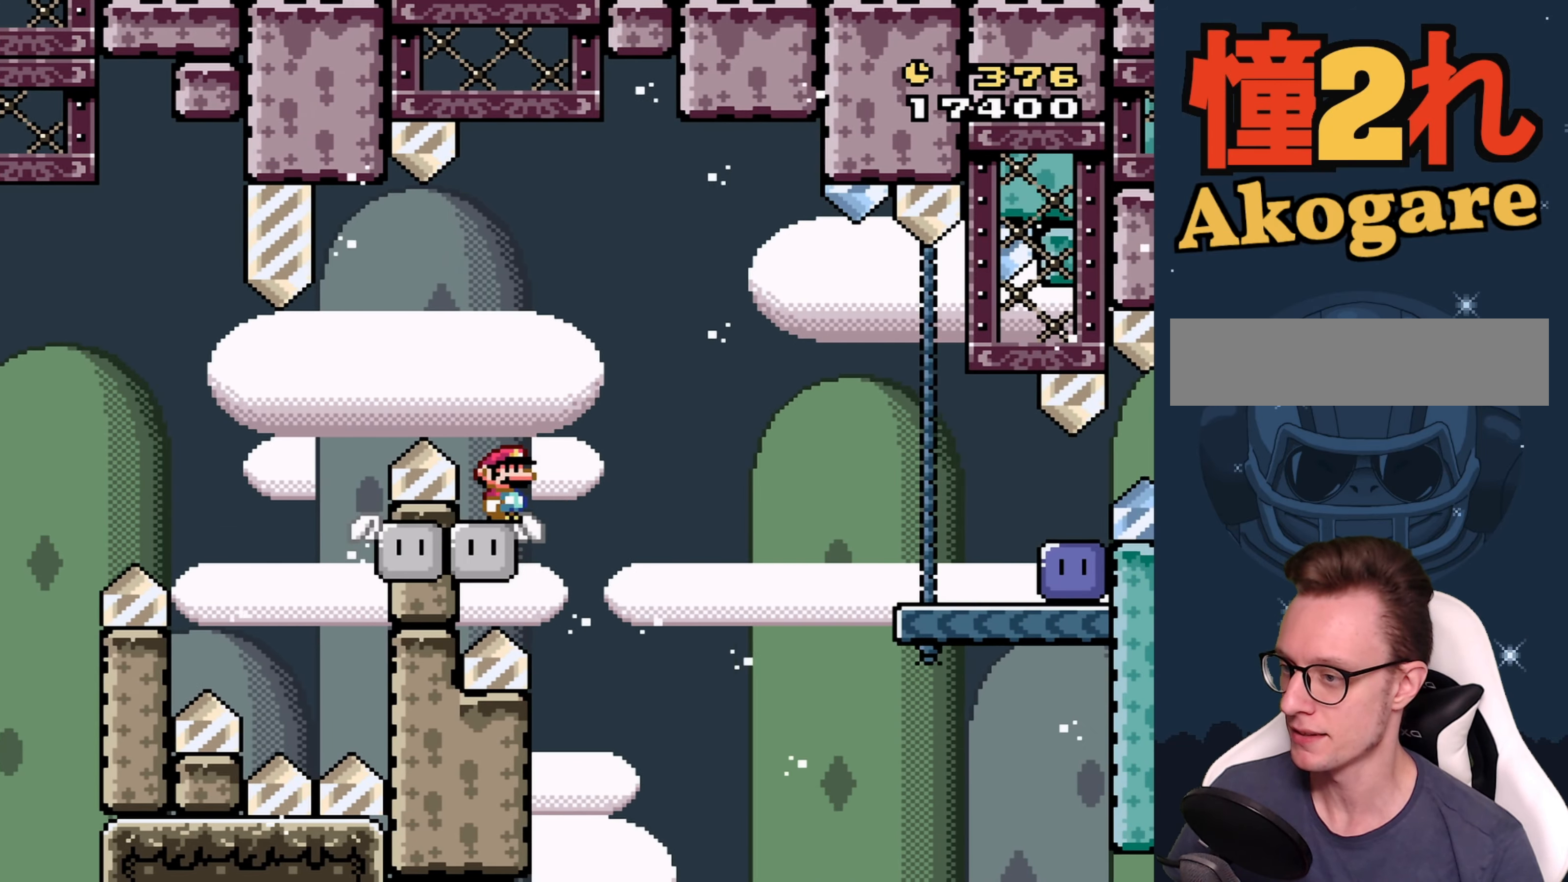
{"buttons": ["Y", "DPAD_LEFT"], "events": [[233, "B", "up"], [366, "DPAD_RIGHT", "up"], [483, "DPAD_LEFT", "down"]]}
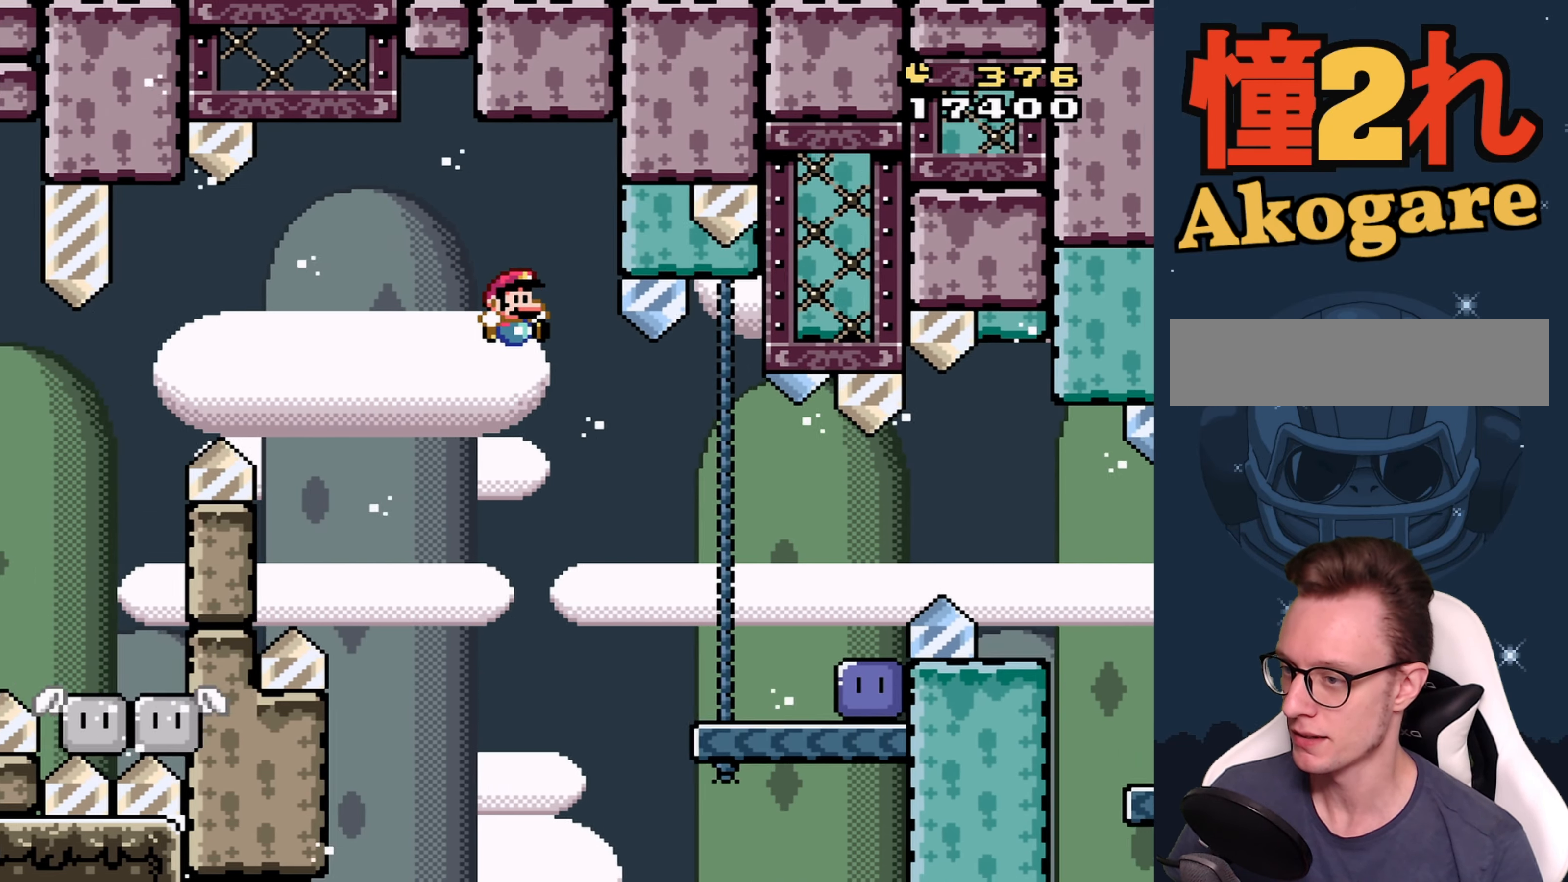
{"buttons": ["Y", "DPAD_RIGHT"], "events": [[33, "DPAD_UP", "down"], [66, "DPAD_LEFT", "up"], [83, "DPAD_RIGHT", "down"], [83, "DPAD_UP", "up"], [116, "B", "down"], [433, "B", "up"]]}
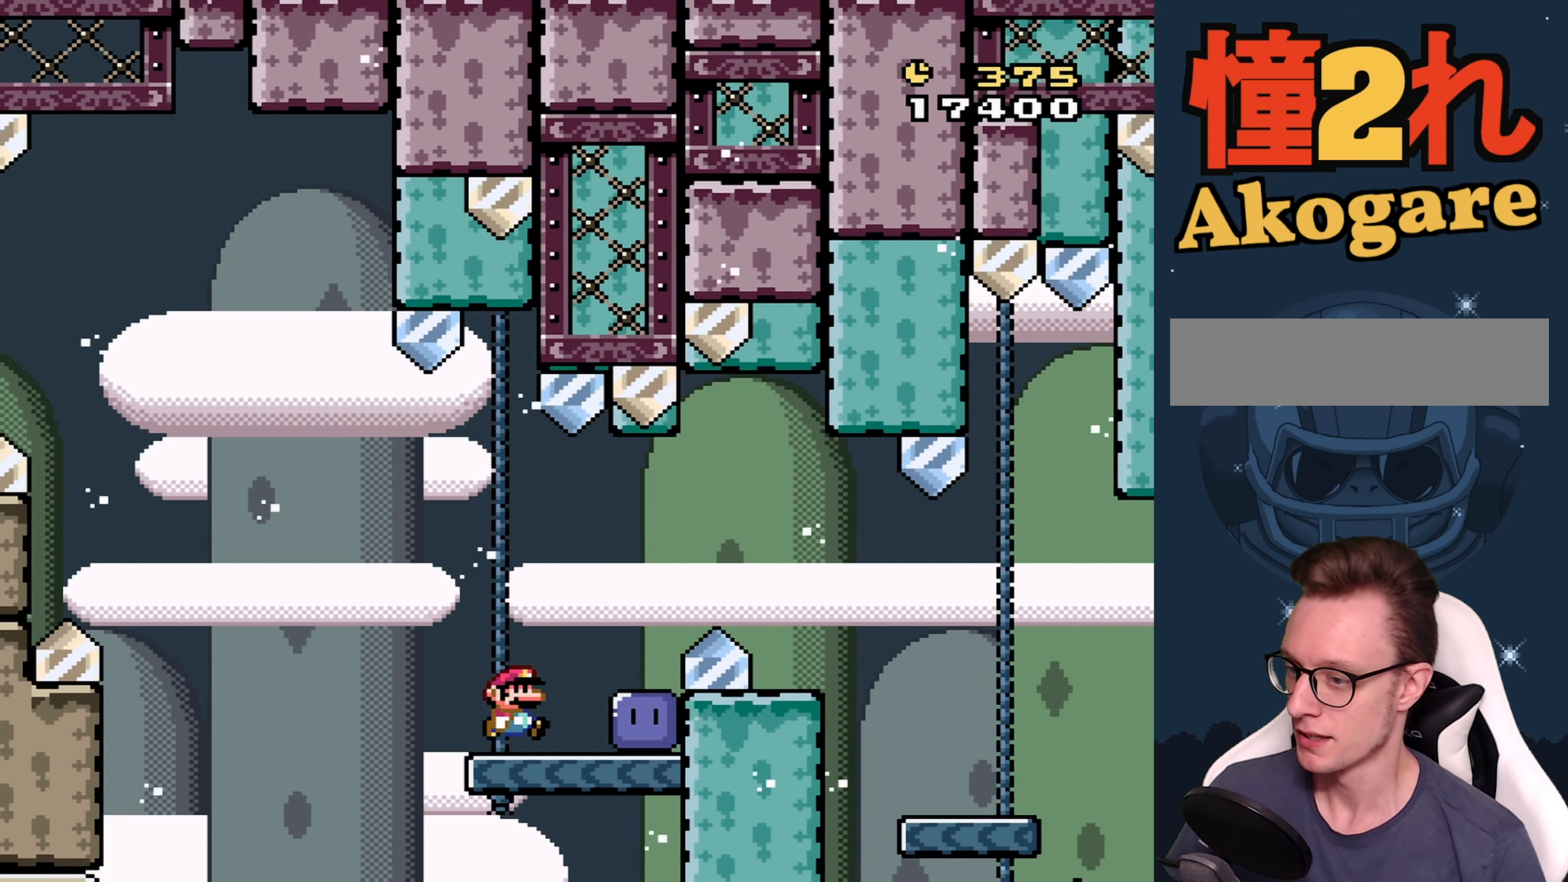
{"buttons": ["Y", "DPAD_RIGHT"], "events": [[83, "Y", "up"], [166, "DPAD_RIGHT", "up"], [216, "Y", "down"], [333, "DPAD_RIGHT", "down"], [350, "B", "down"], [483, "B", "up"]]}
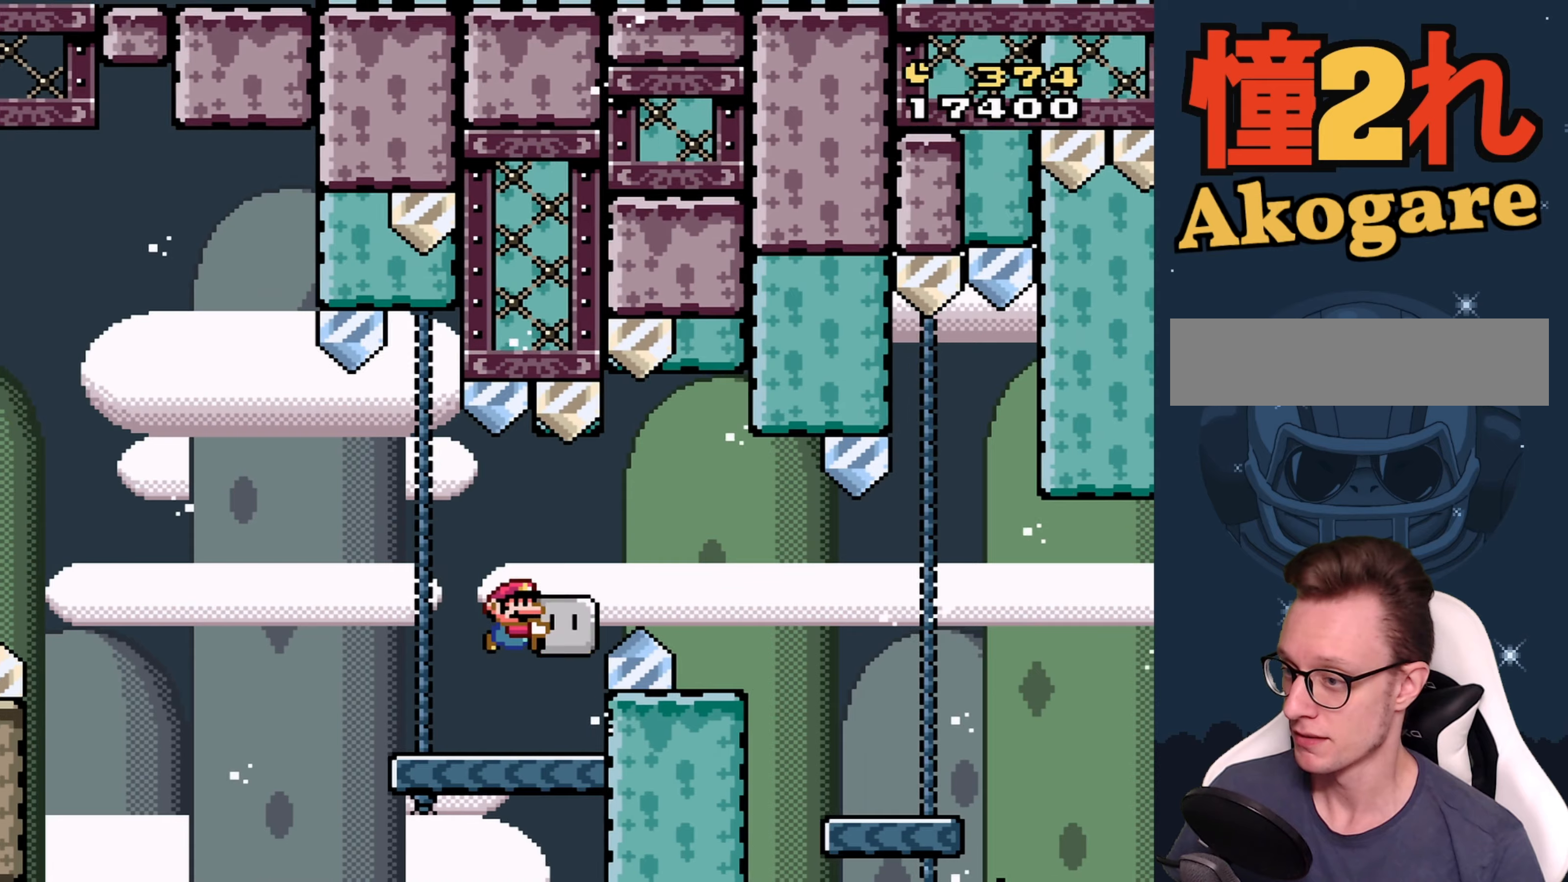
{"buttons": ["Y", "DPAD_RIGHT"], "events": [[67, "B", "down"], [483, "B", "up"]]}
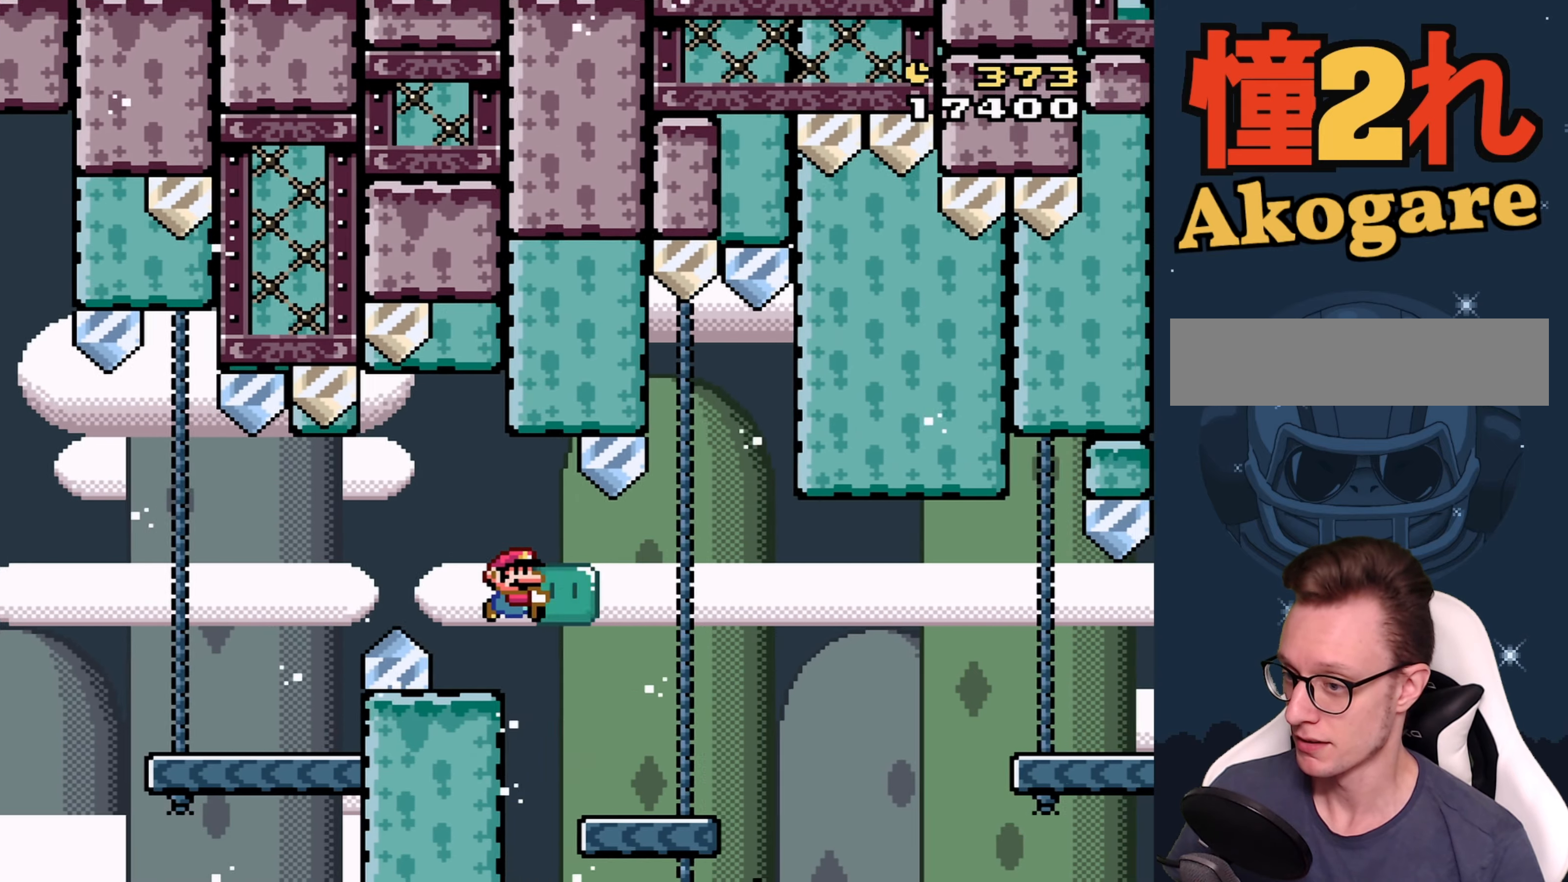
{"buttons": ["B", "Y", "DPAD_RIGHT"], "events": [[83, "DPAD_RIGHT", "up"], [150, "DPAD_RIGHT", "down"], [167, "DPAD_RIGHT", "up"], [167, "DPAD_UP", "down"], [183, "DPAD_LEFT", "down"], [217, "B", "down"], [267, "DPAD_LEFT", "up"], [283, "DPAD_RIGHT", "down"], [283, "DPAD_UP", "up"], [317, "B", "up"], [450, "B", "down"]]}
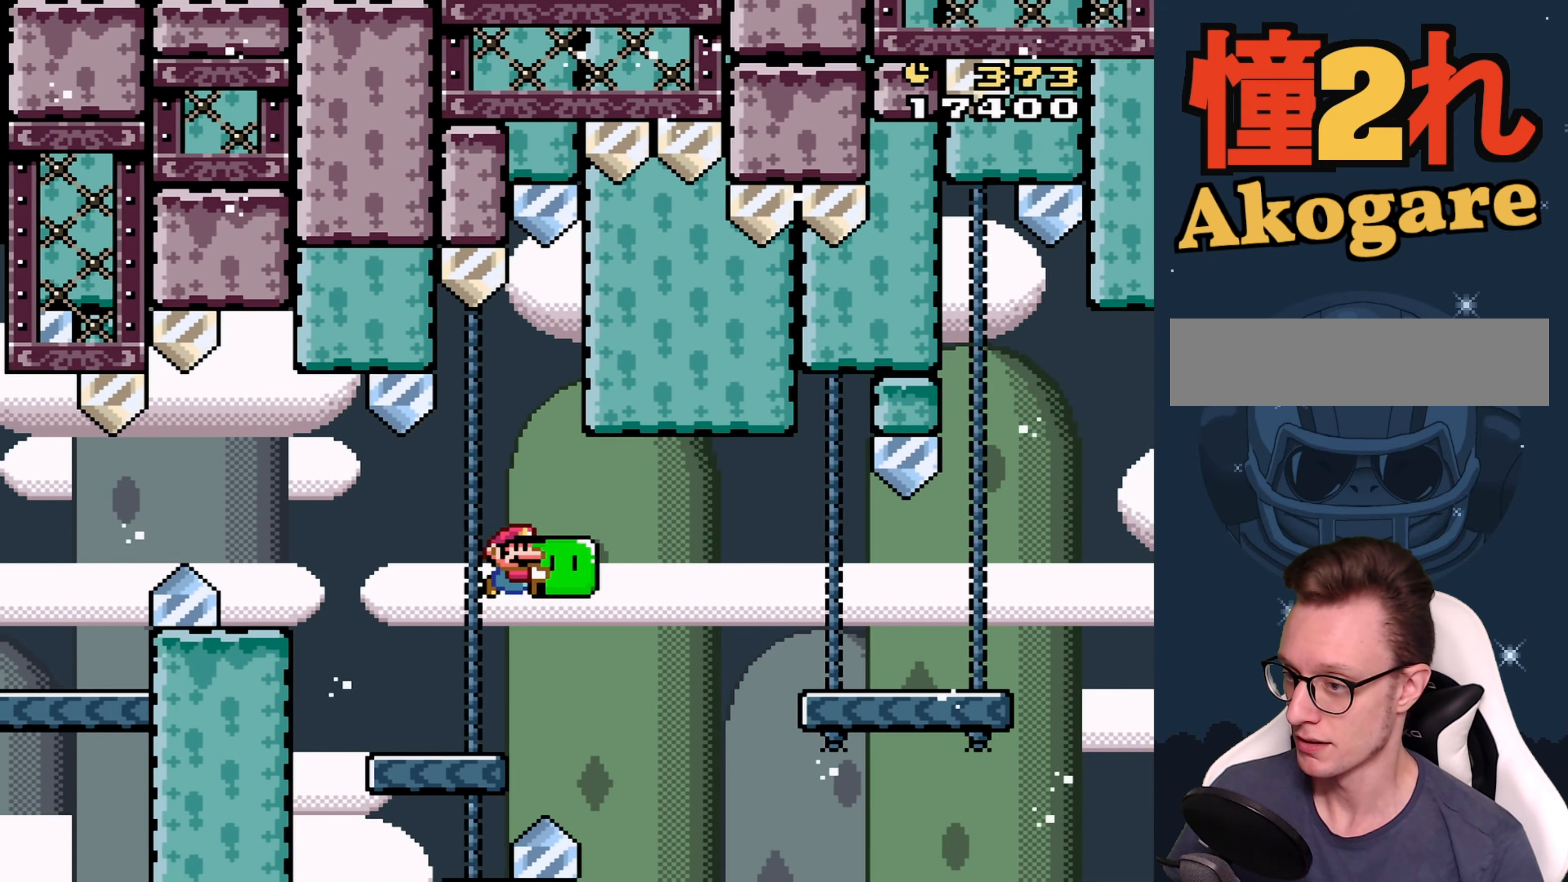
{"buttons": ["B", "Y", "DPAD_LEFT"], "events": [[367, "DPAD_RIGHT", "up"], [433, "DPAD_LEFT", "down"]]}
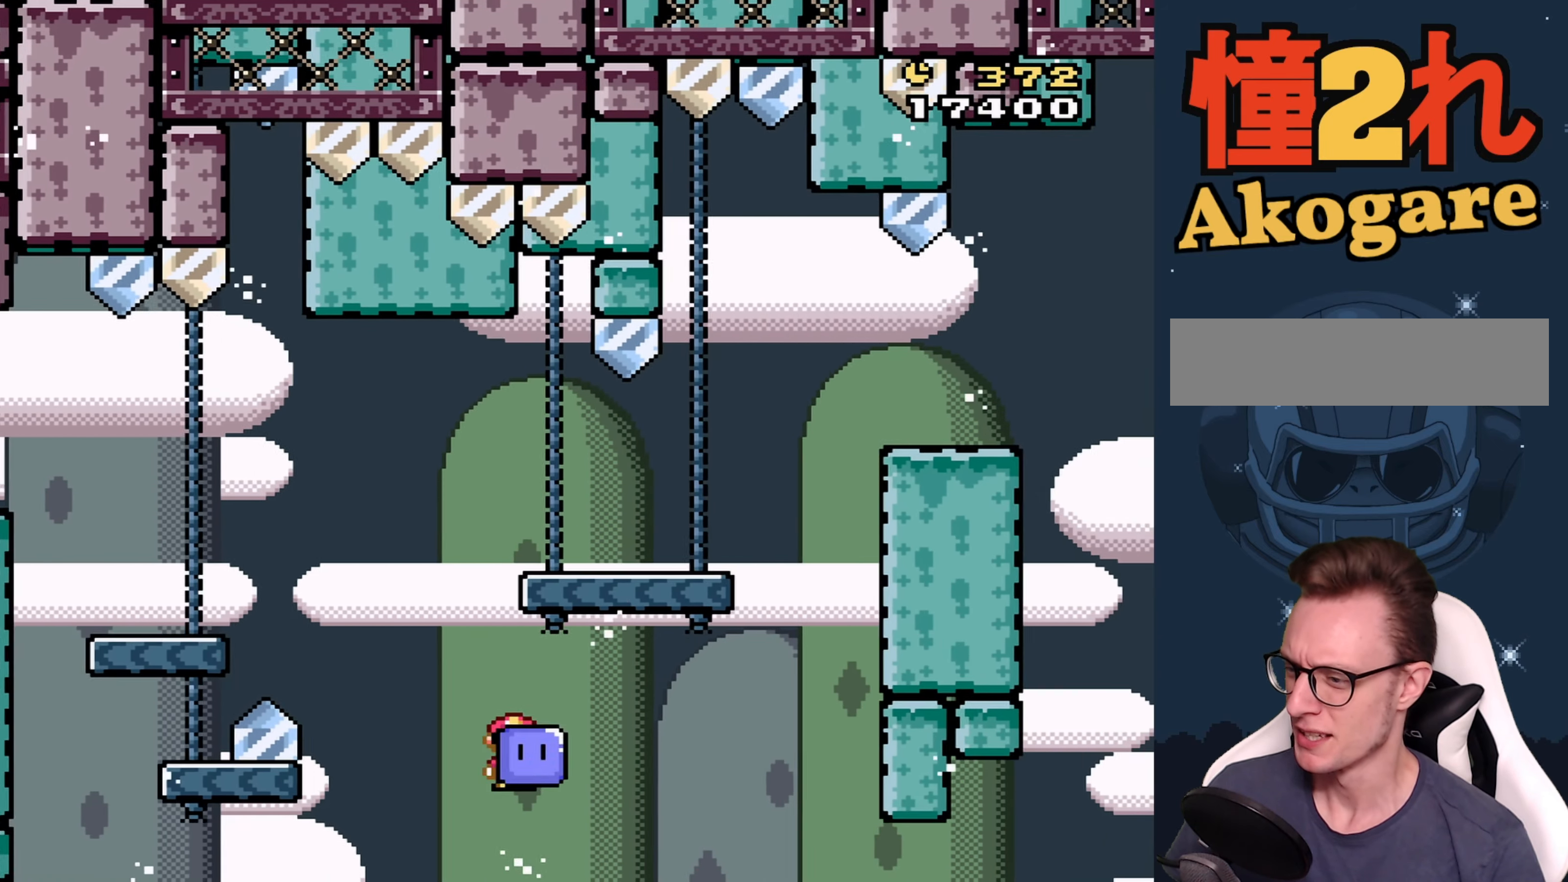
{"buttons": ["B", "Y"], "events": [[117, "DPAD_LEFT", "up"]]}
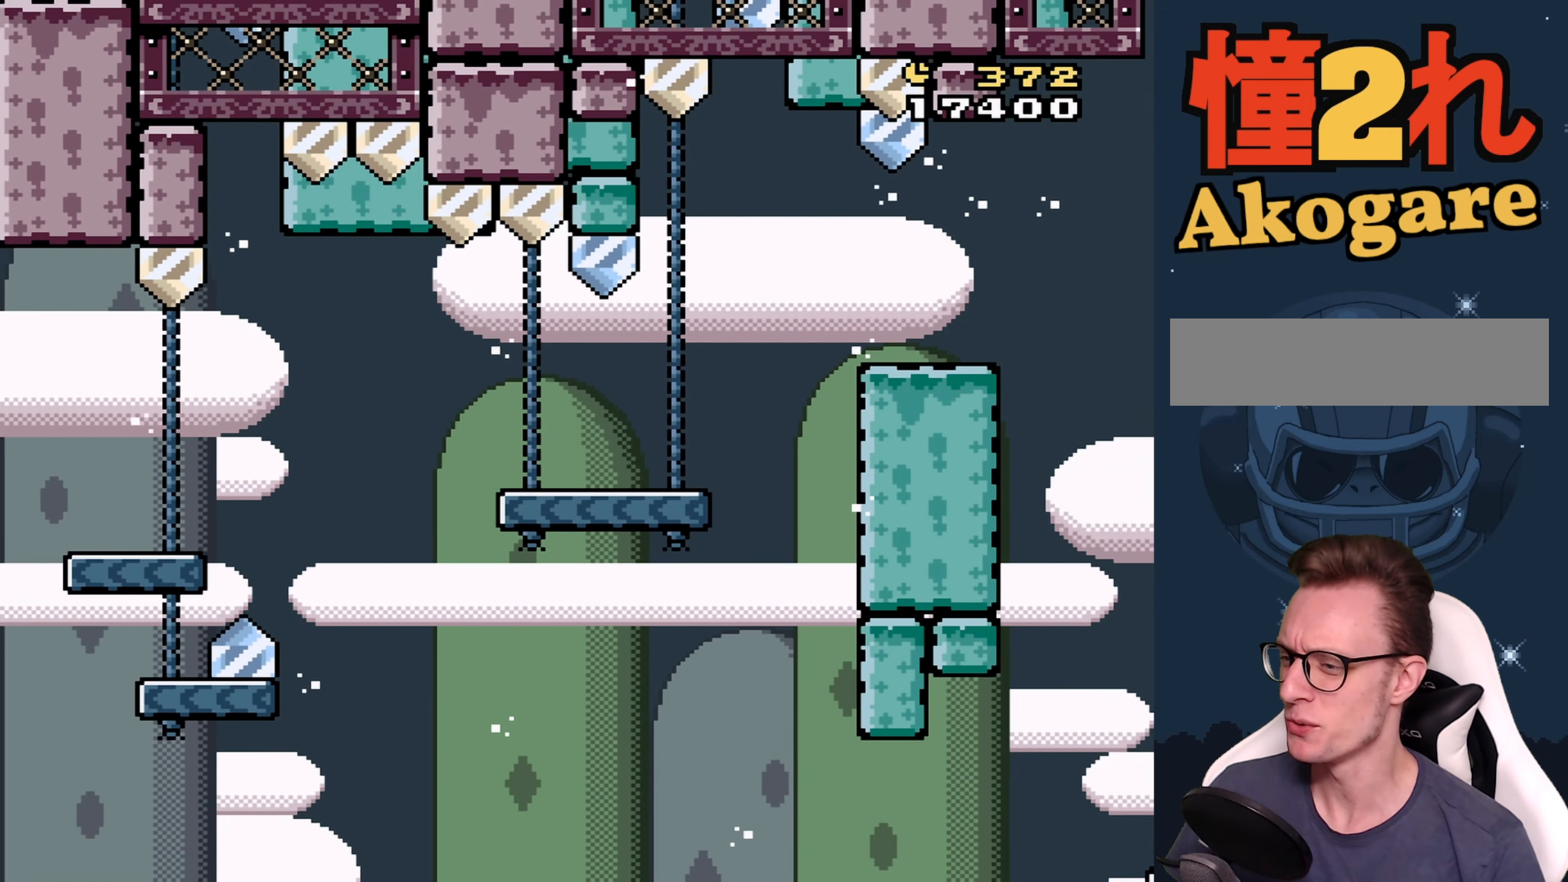
{"buttons": [], "events": [[167, "Y", "up"], [183, "B", "up"]]}
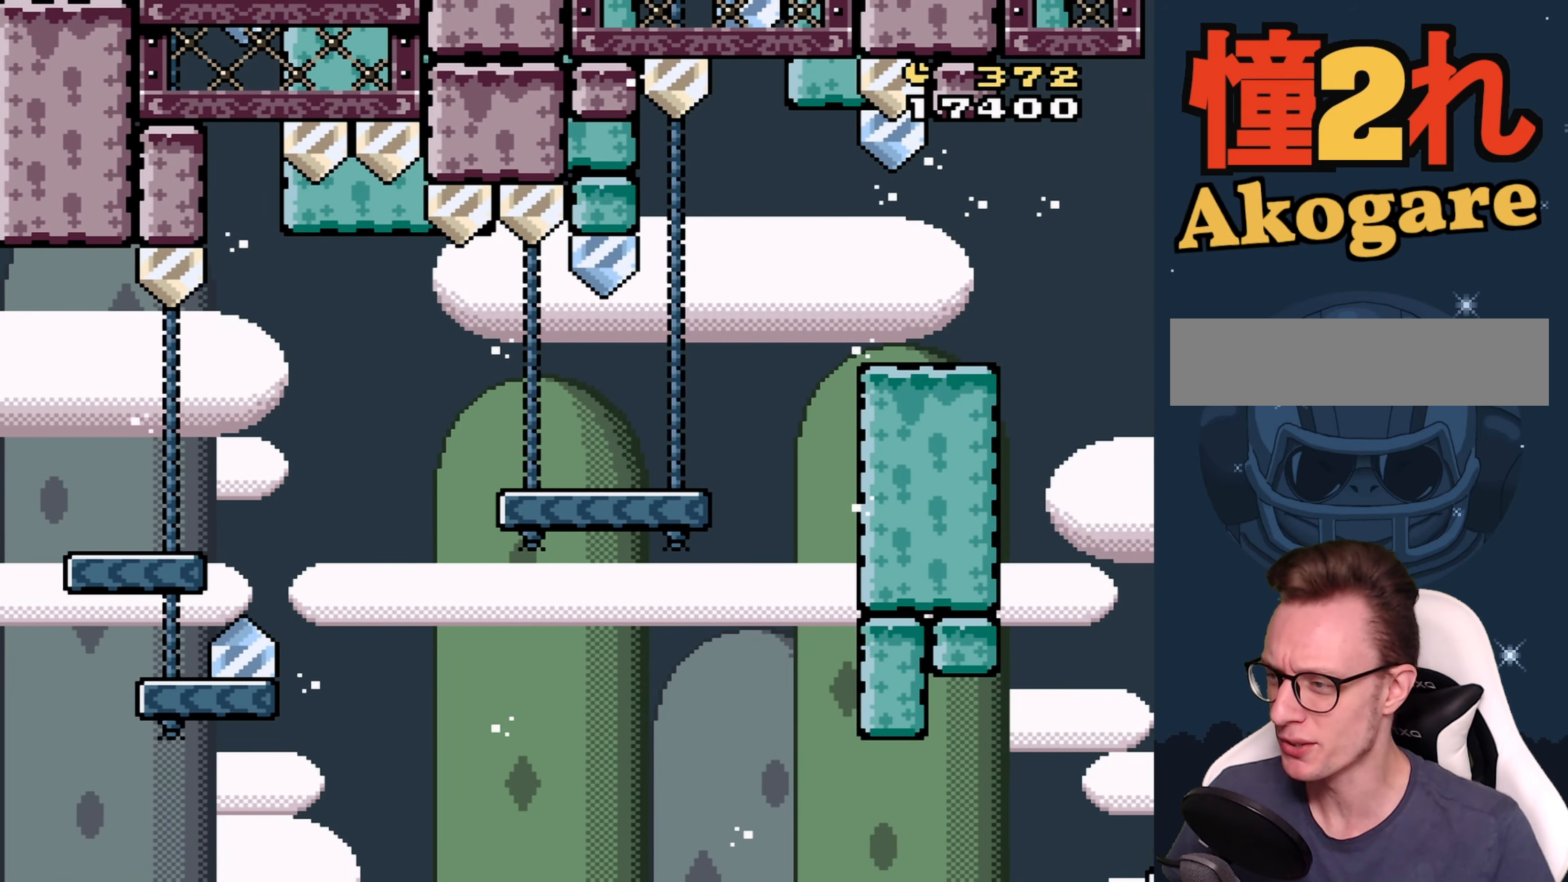
{"buttons": [], "events": []}
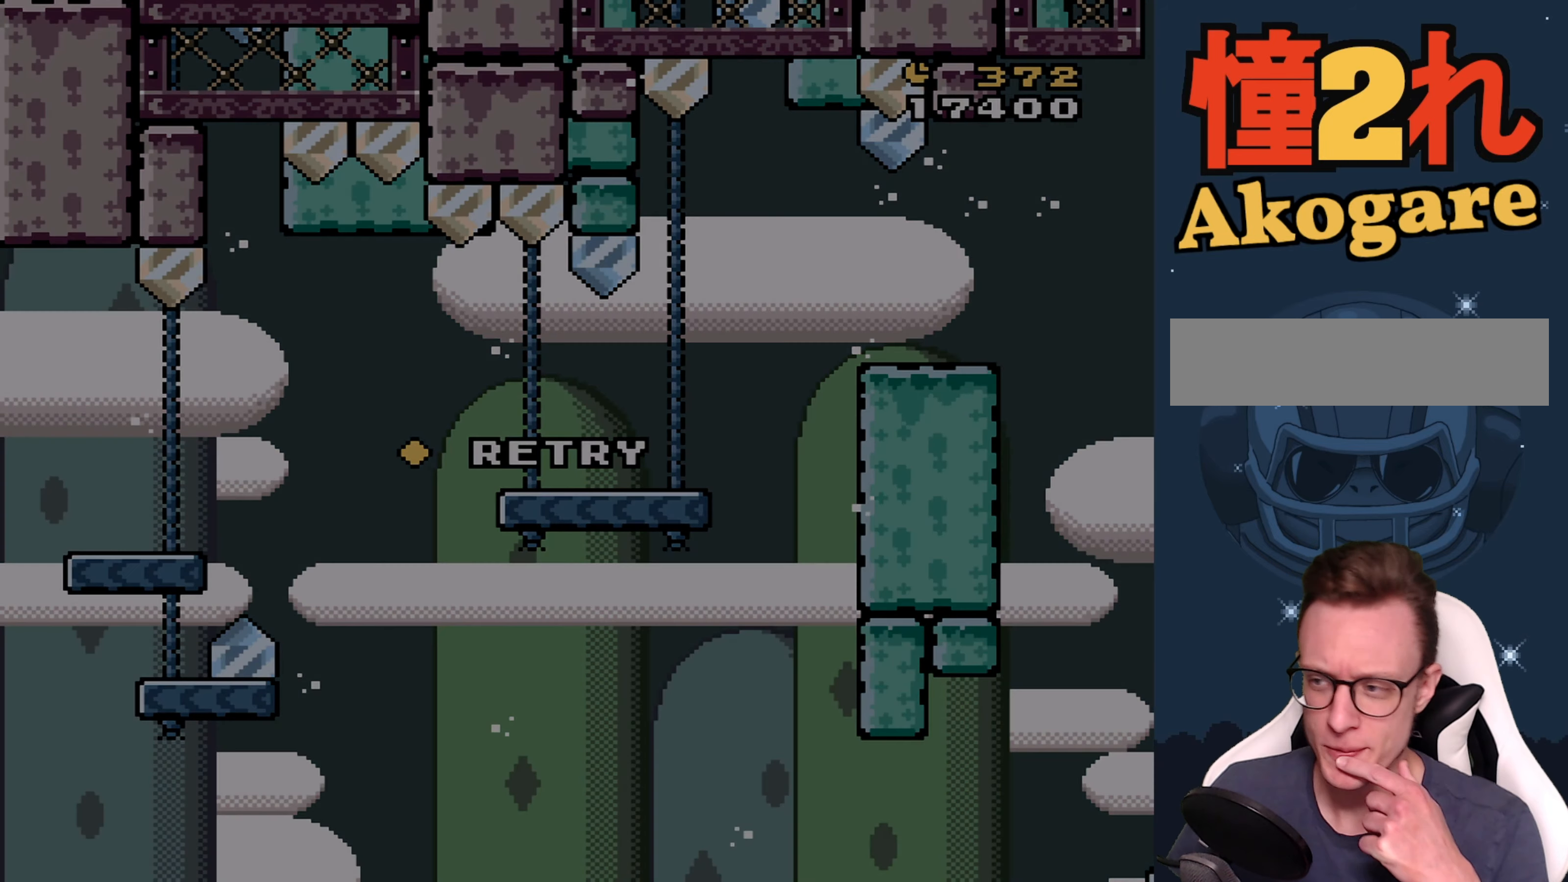
{"buttons": [], "events": []}
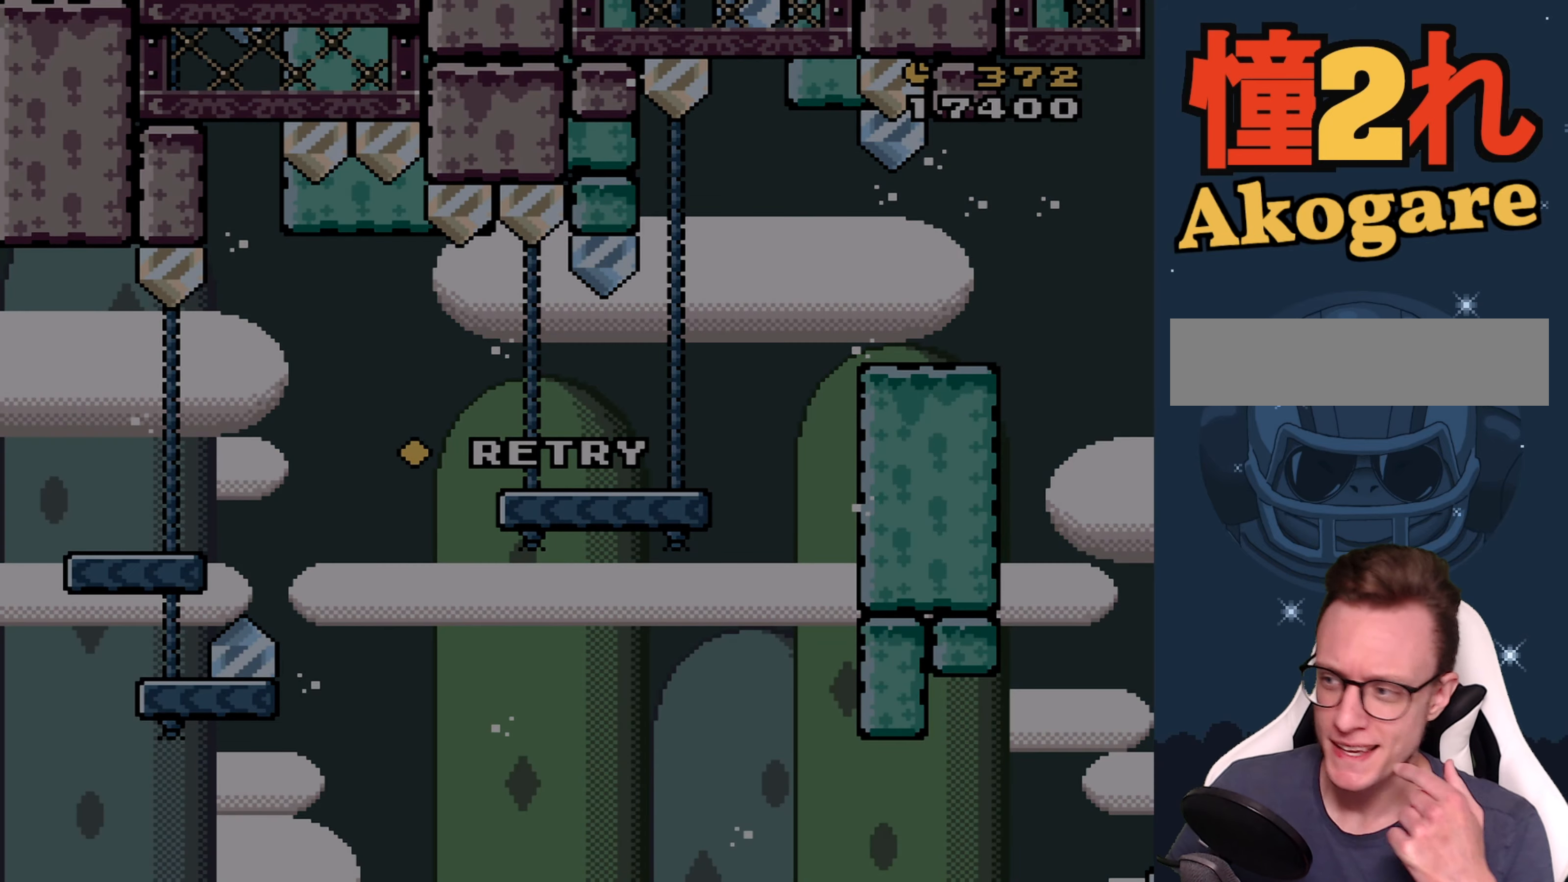
{"buttons": [], "events": []}
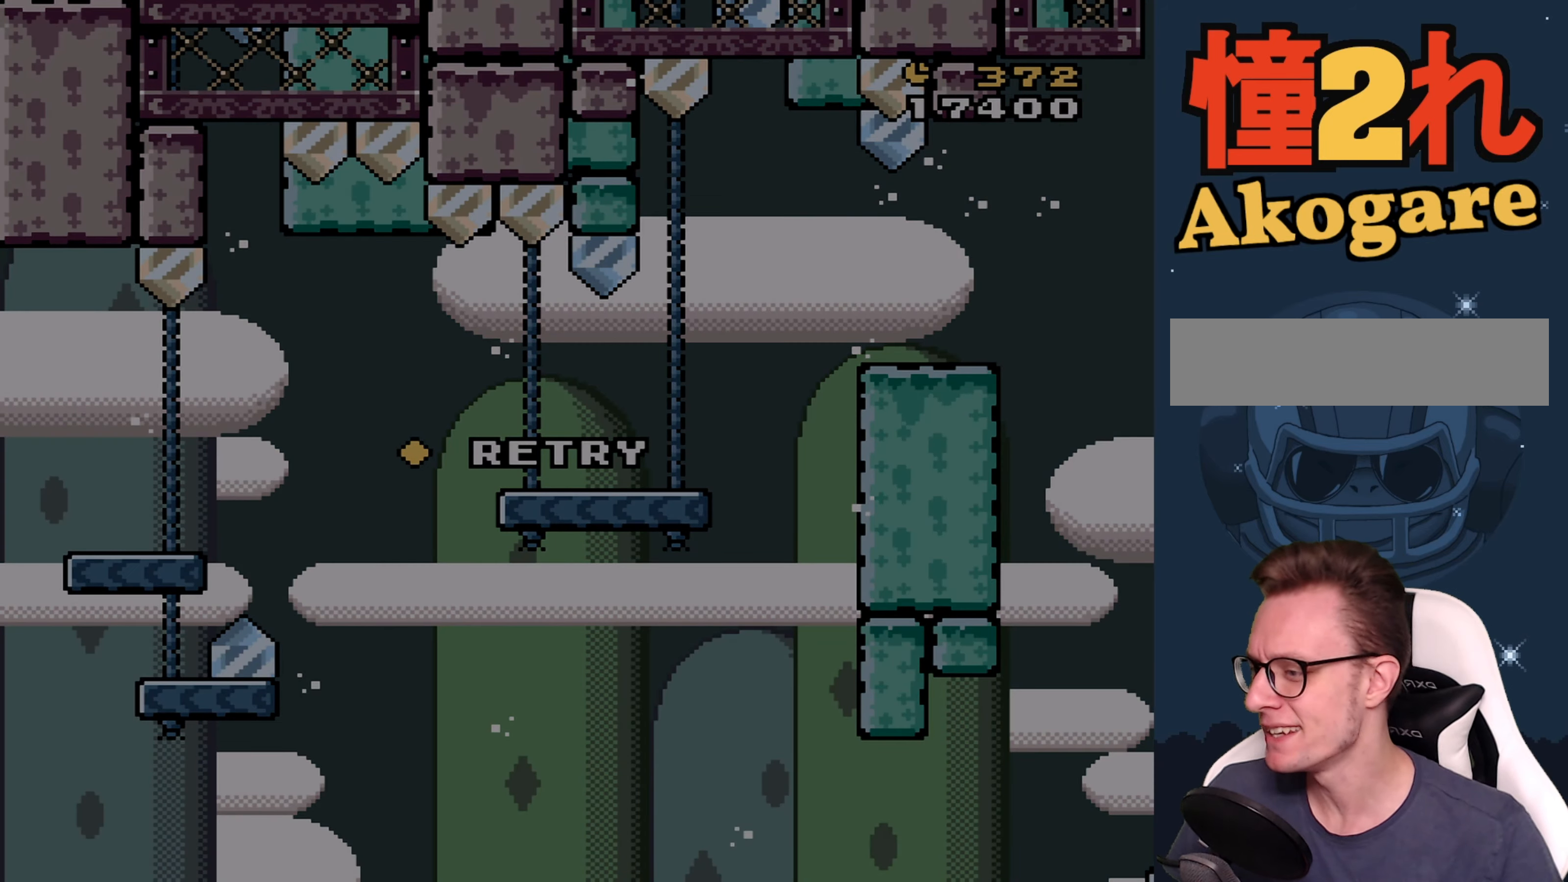
{"buttons": [], "events": []}
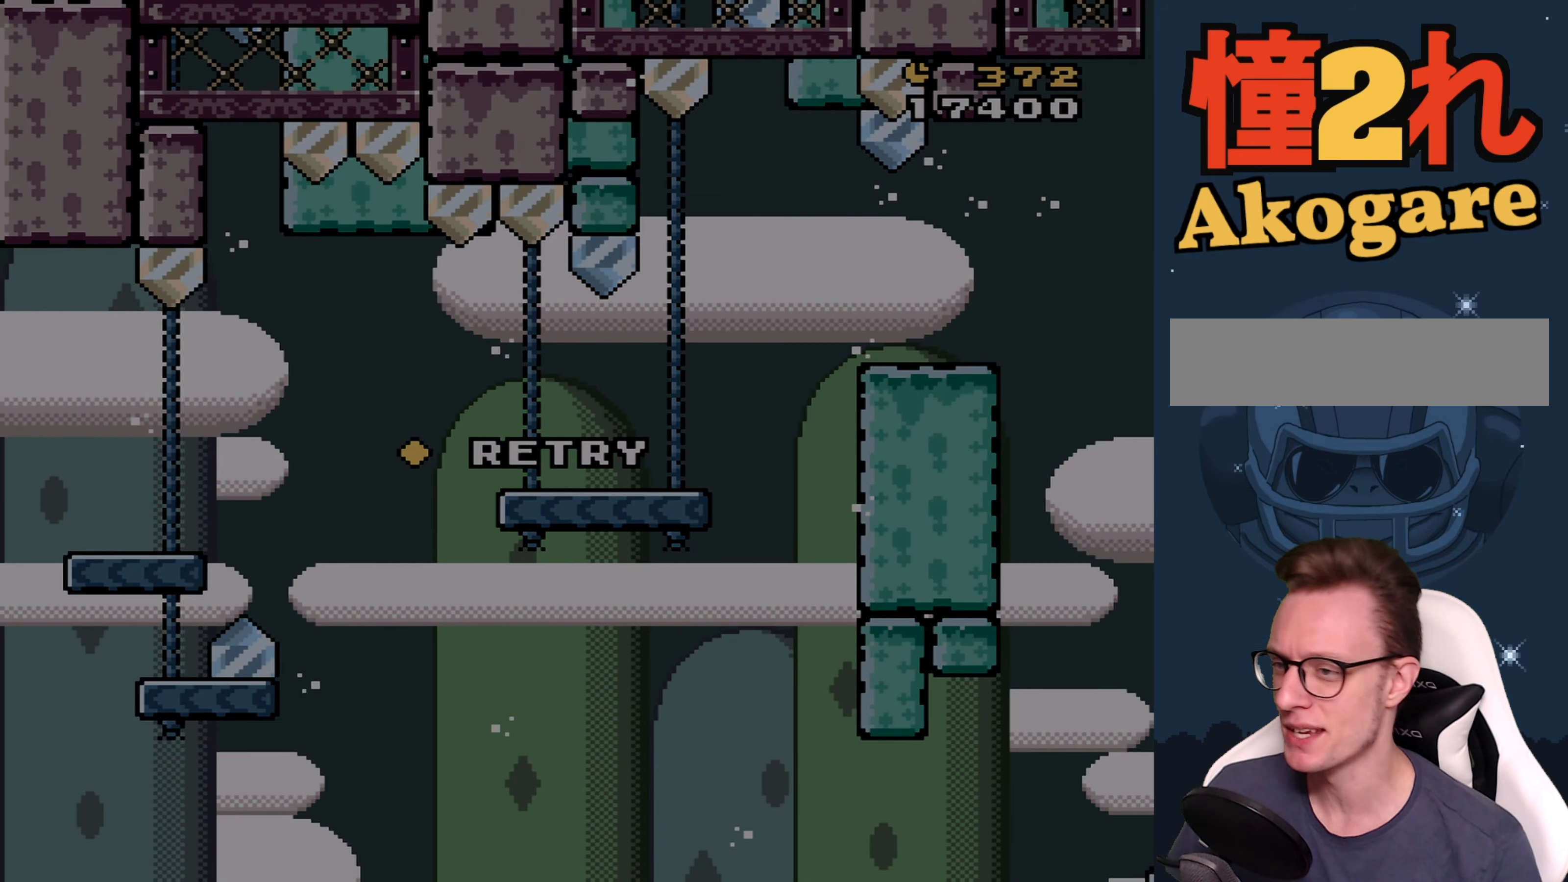
{"buttons": [], "events": [[383, "A", "down"], [450, "A", "up"]]}
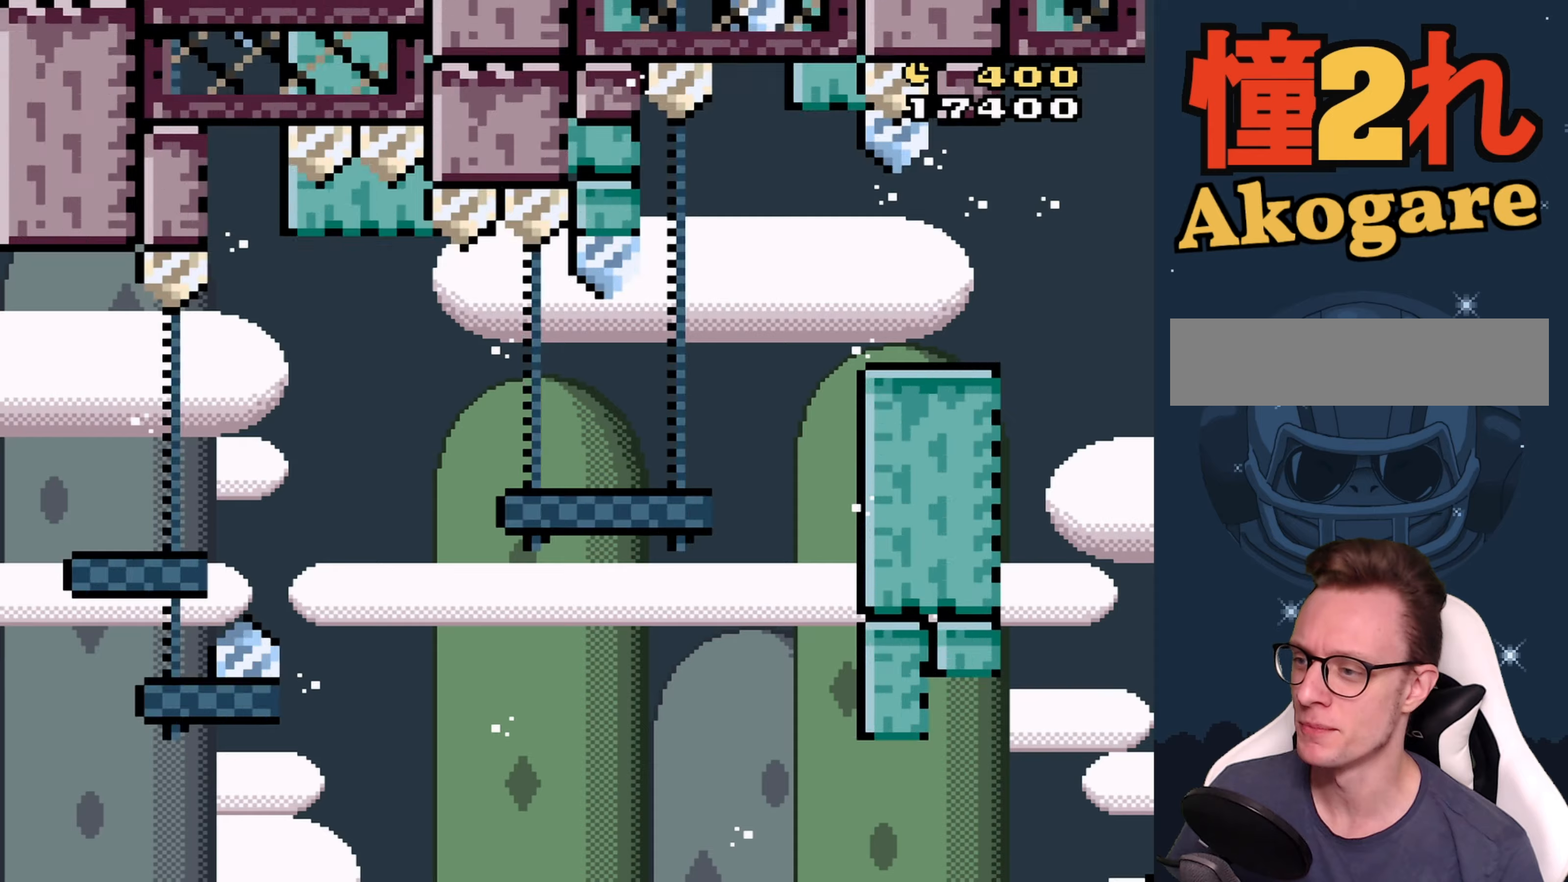
{"buttons": [], "events": []}
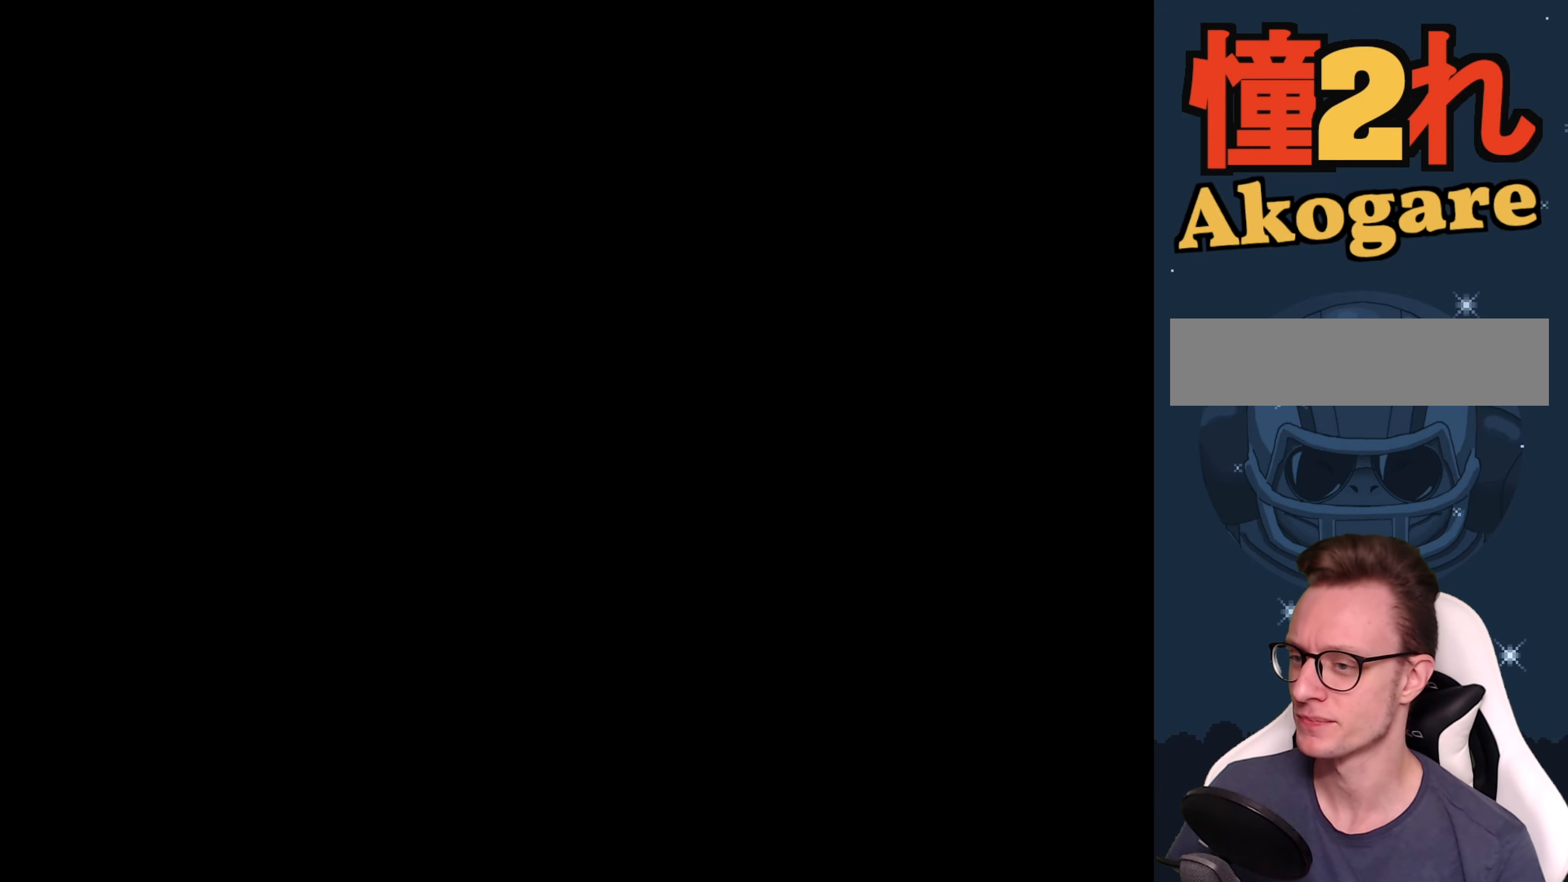
{"buttons": ["Y"], "events": [[34, "Y", "down"]]}
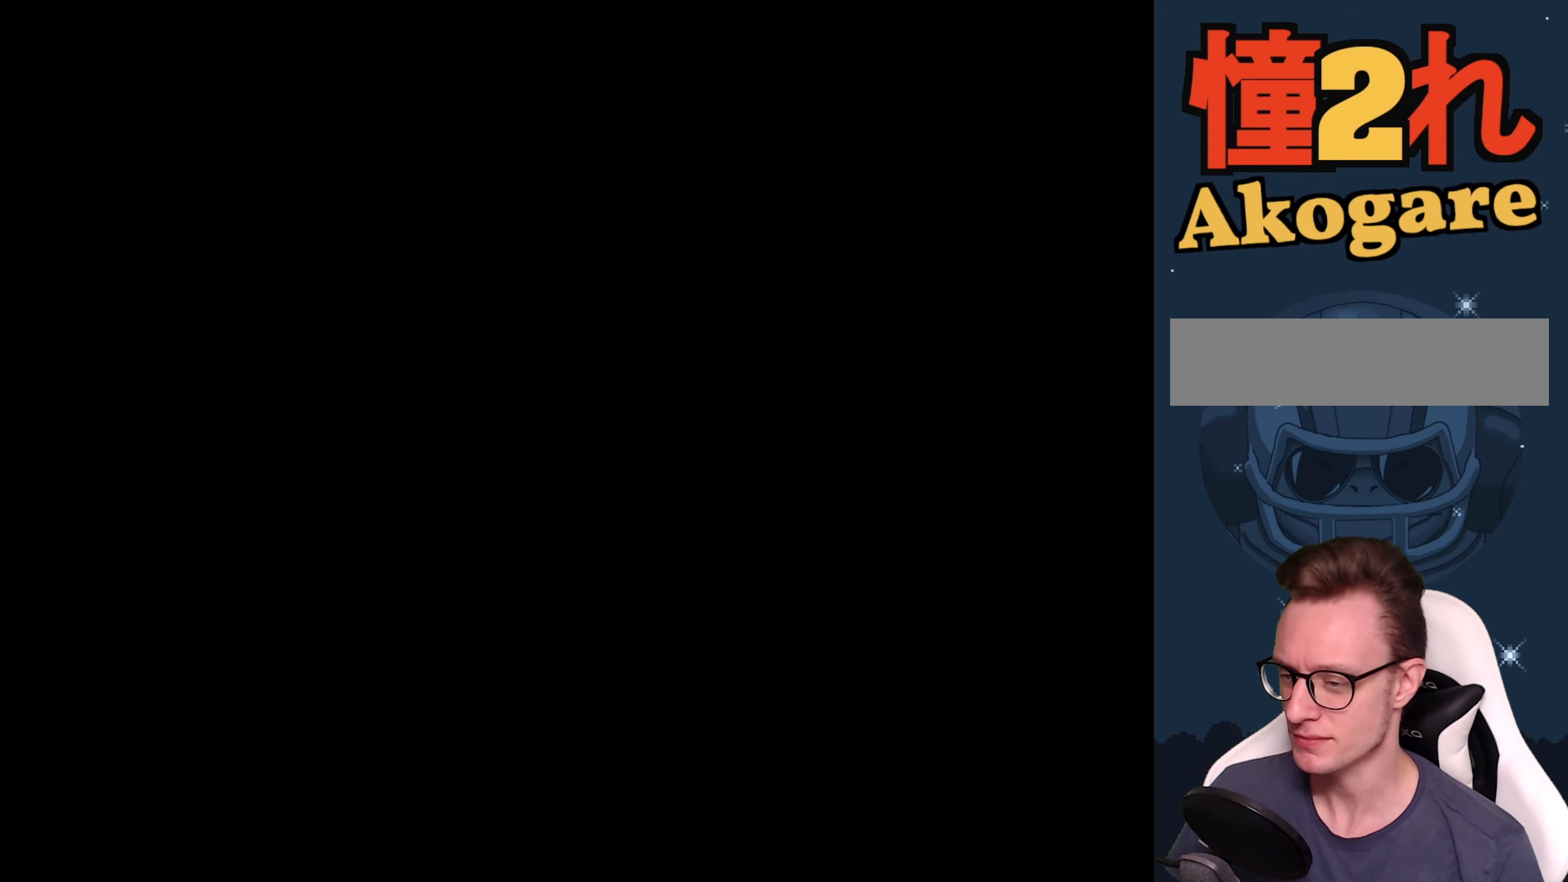
{"buttons": ["Y"], "events": []}
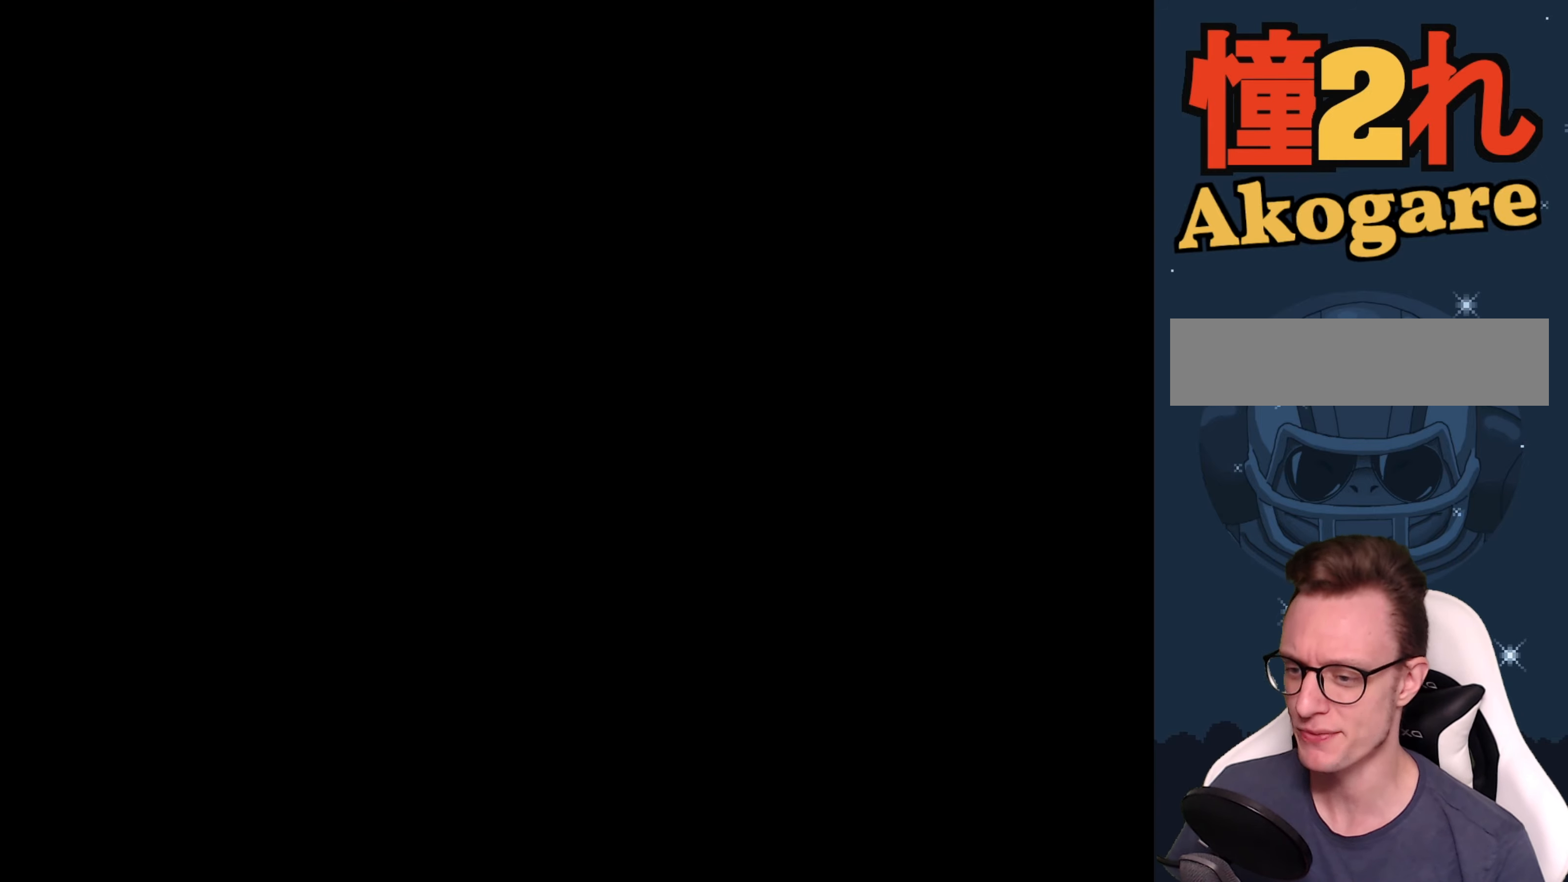
{"buttons": ["Y"], "events": []}
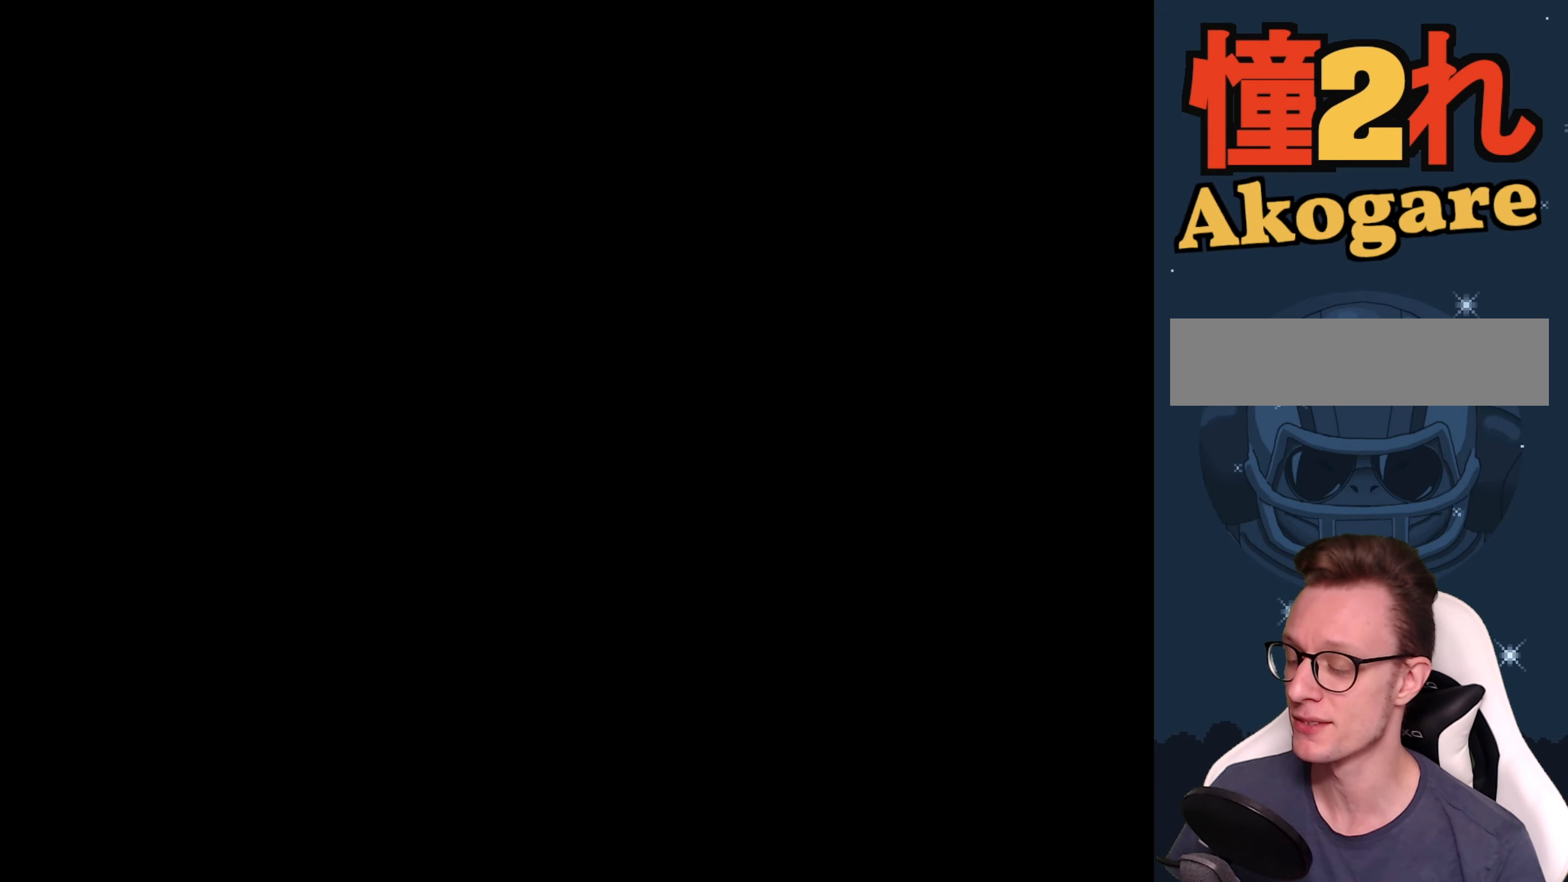
{"buttons": ["Y", "DPAD_RIGHT"], "events": [[267, "DPAD_RIGHT", "down"]]}
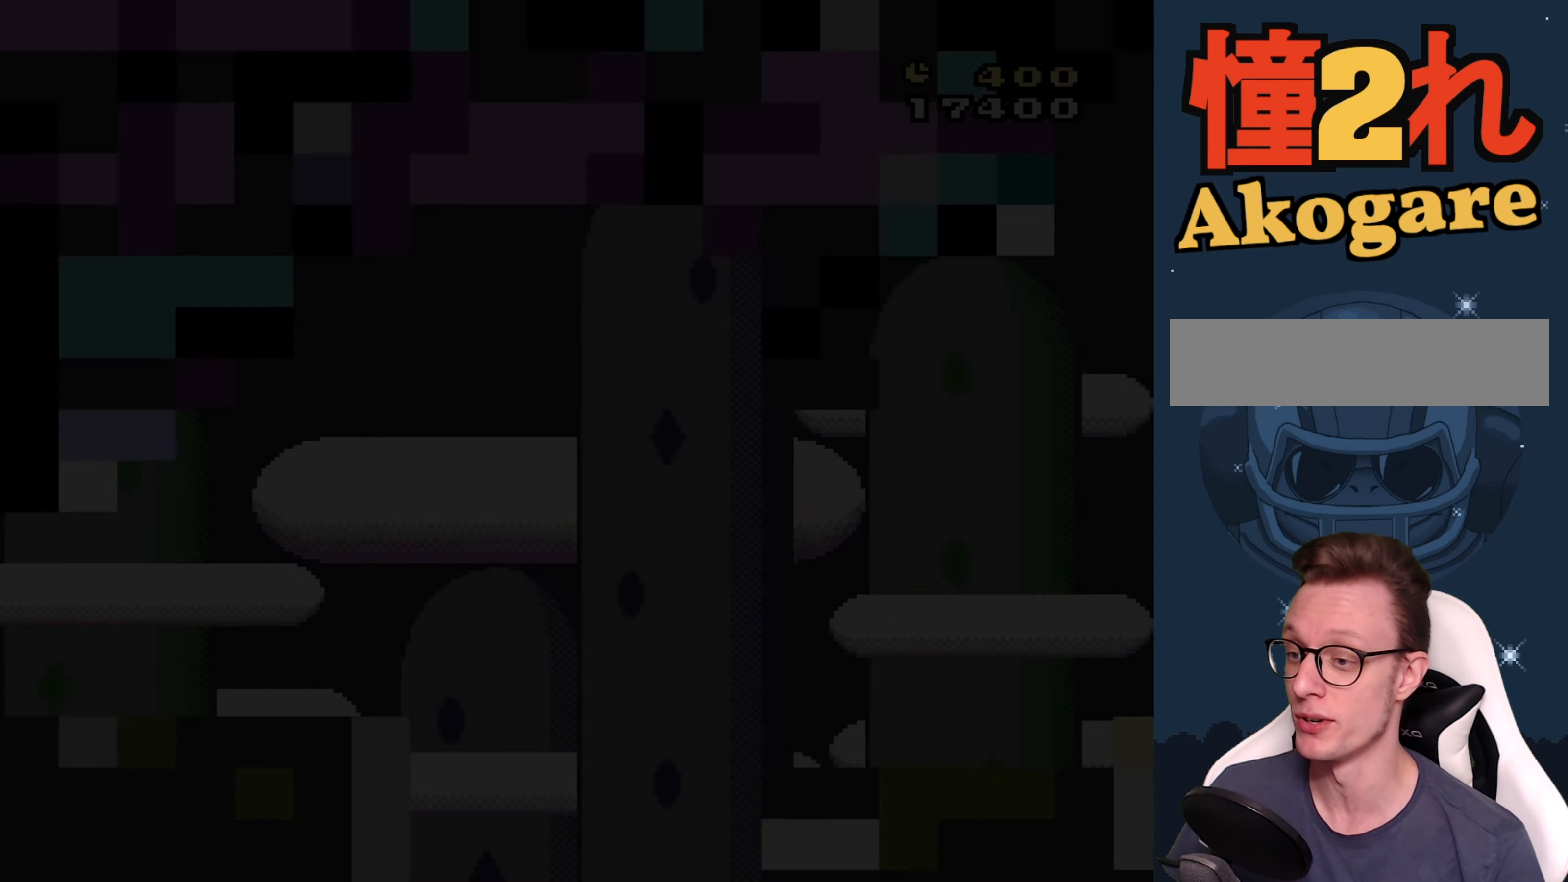
{"buttons": ["Y", "DPAD_RIGHT"], "events": []}
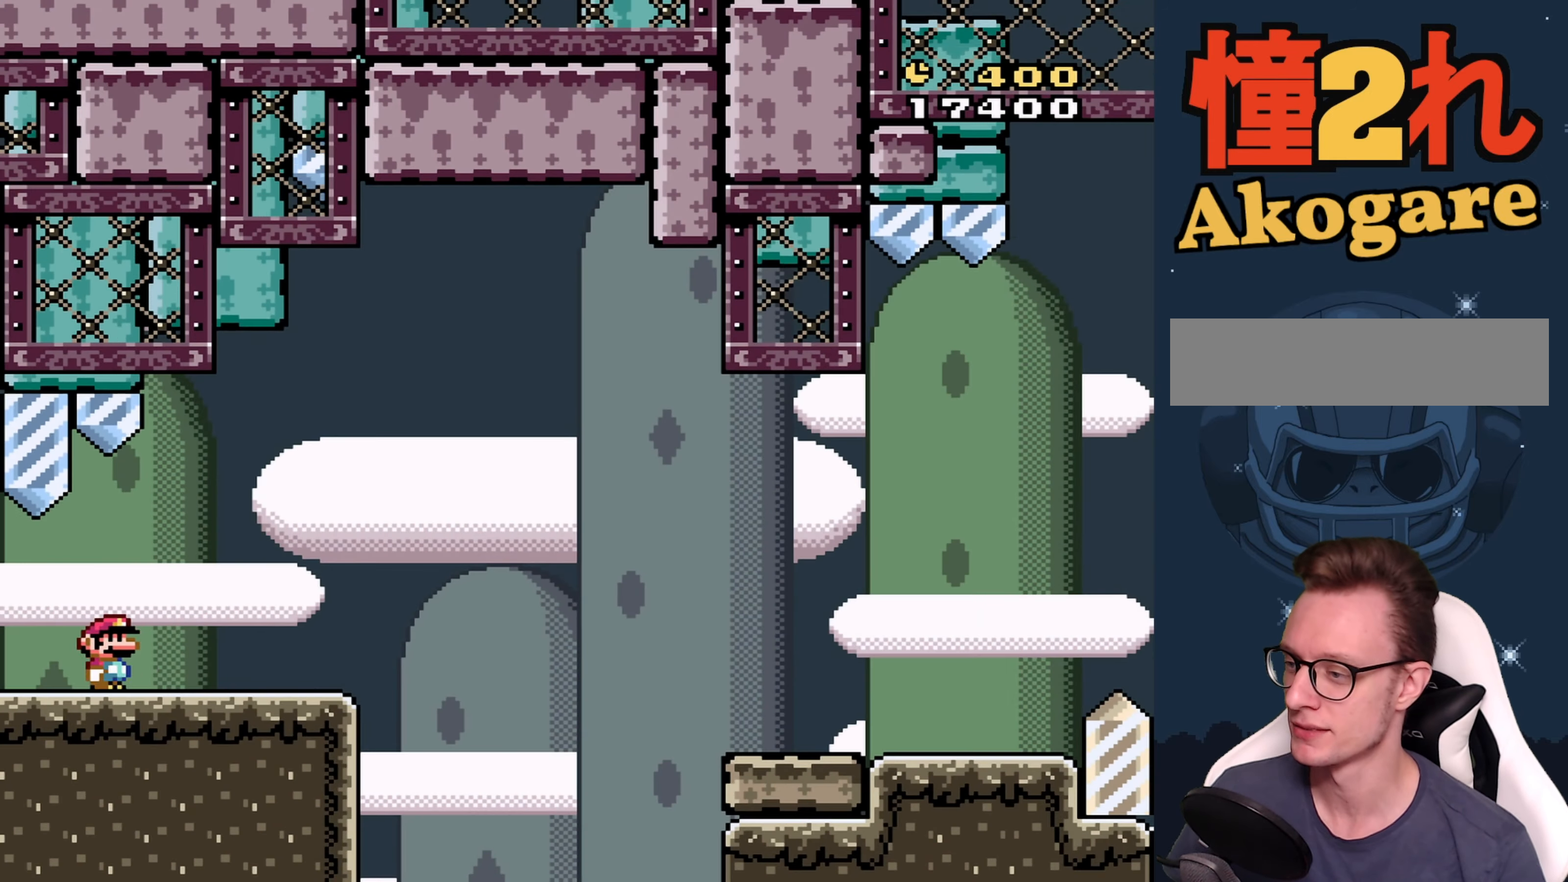
{"buttons": ["Y", "DPAD_RIGHT"], "events": [[384, "B", "down"], [467, "B", "up"]]}
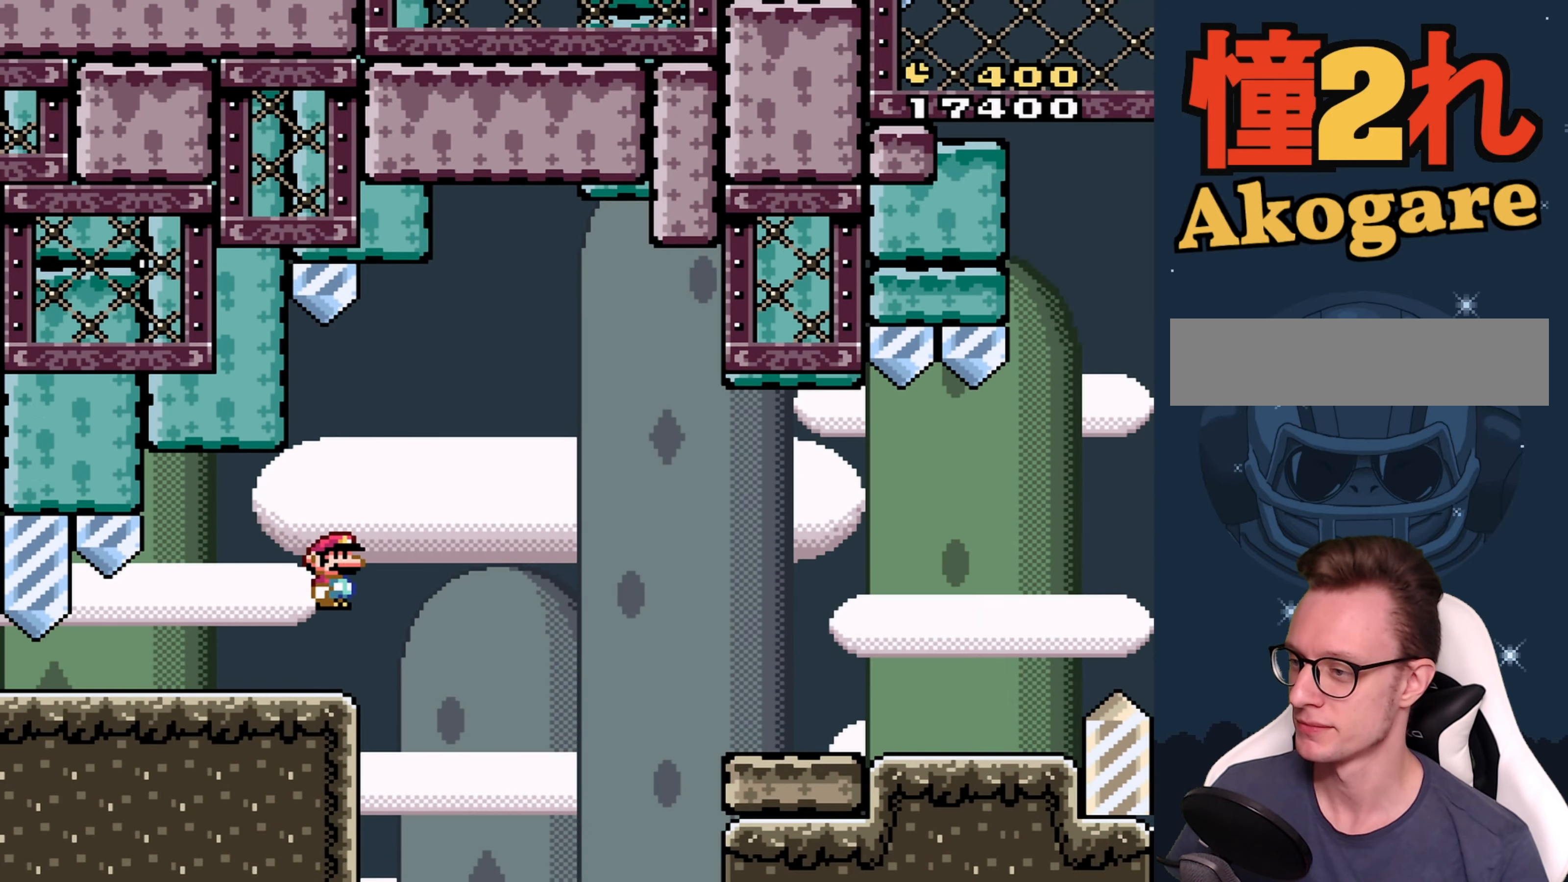
{"buttons": ["Y", "DPAD_RIGHT"], "events": [[150, "B", "down"], [317, "B", "up"]]}
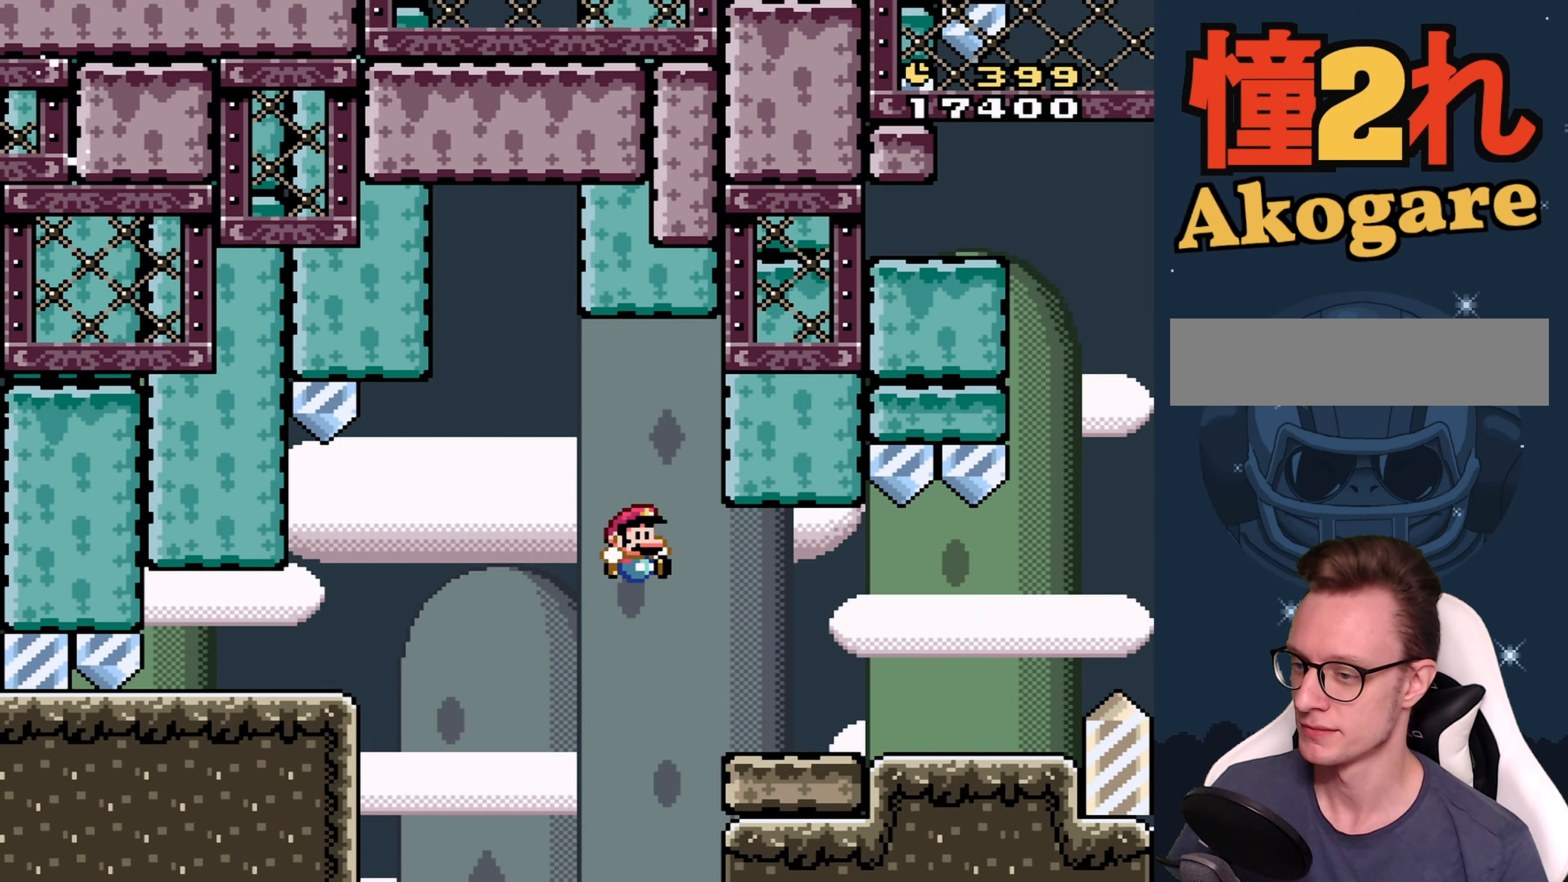
{"buttons": ["Y", "DPAD_RIGHT"], "events": []}
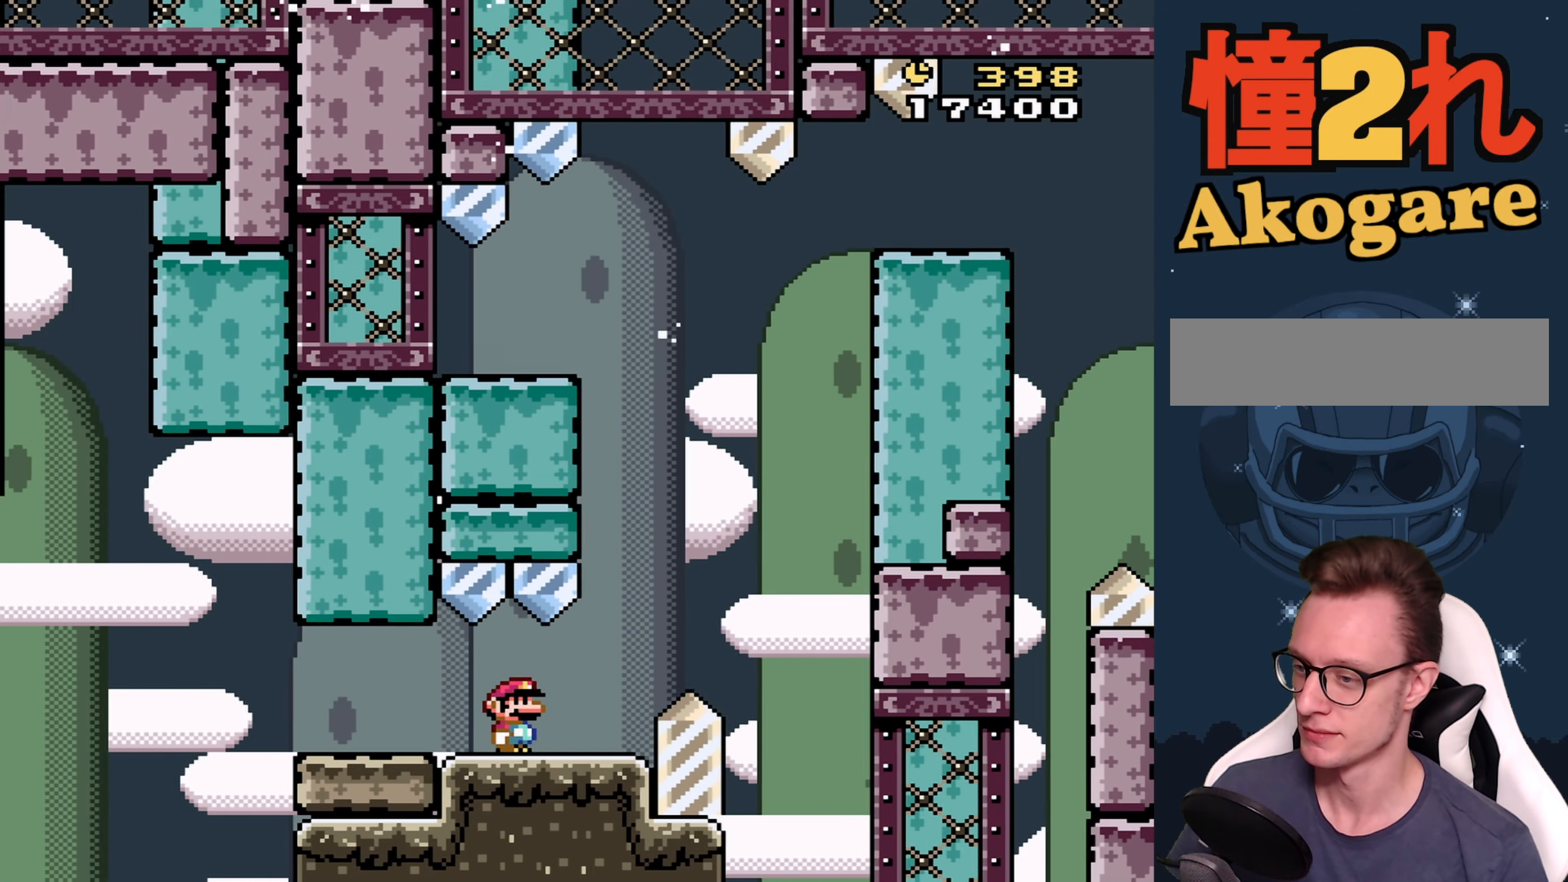
{"buttons": ["Y", "DPAD_LEFT"], "events": [[67, "B", "down"], [84, "DPAD_RIGHT", "up"], [150, "DPAD_LEFT", "down"], [434, "B", "up"]]}
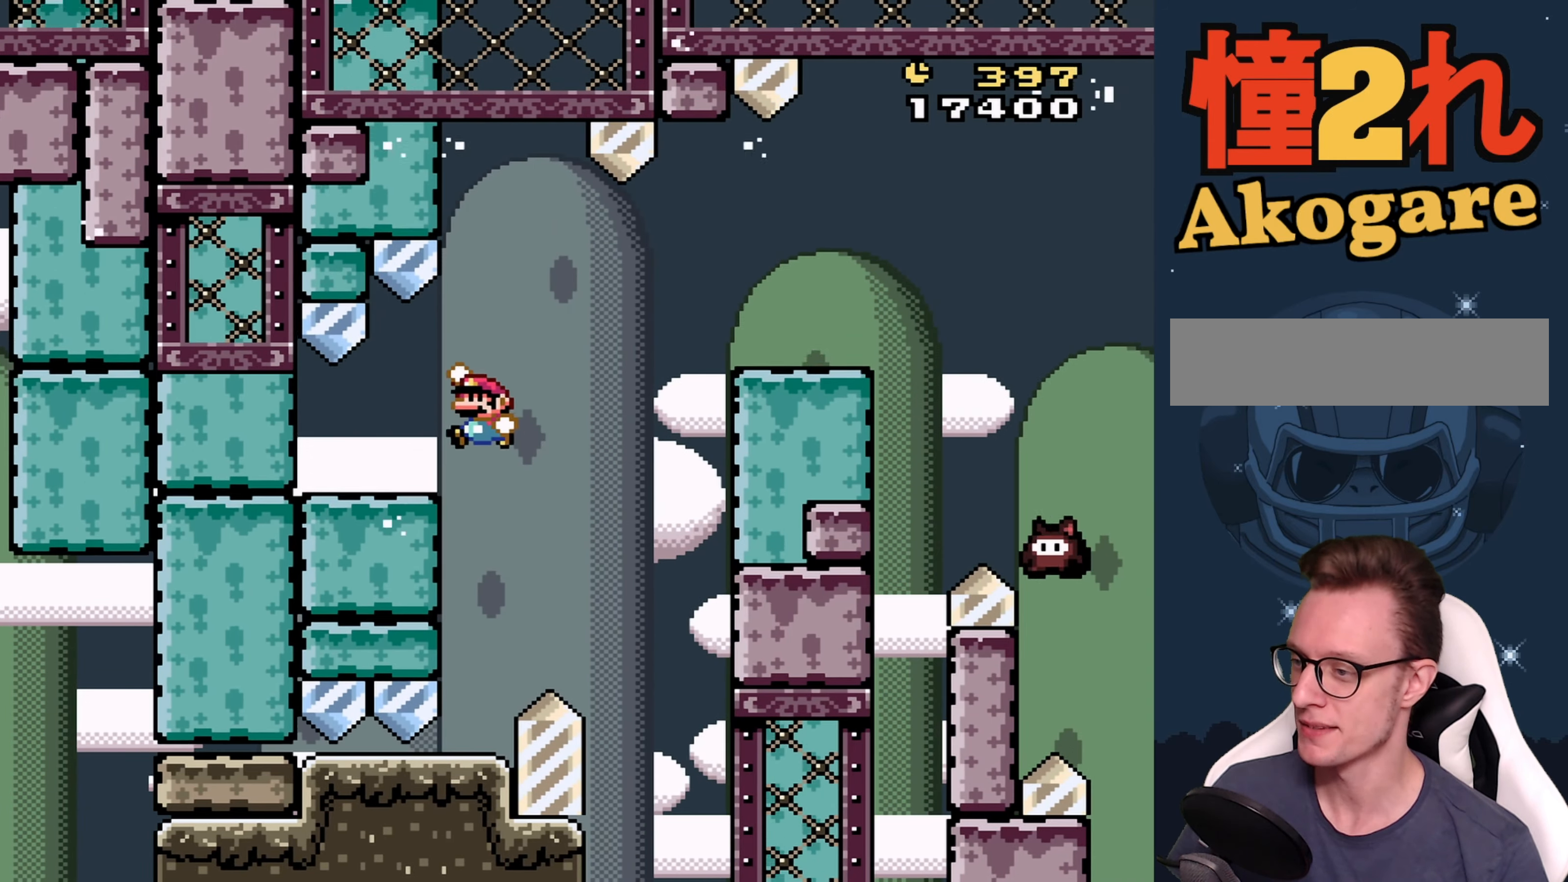
{"buttons": ["Y", "DPAD_RIGHT"], "events": [[66, "DPAD_LEFT", "up"], [216, "DPAD_RIGHT", "down"]]}
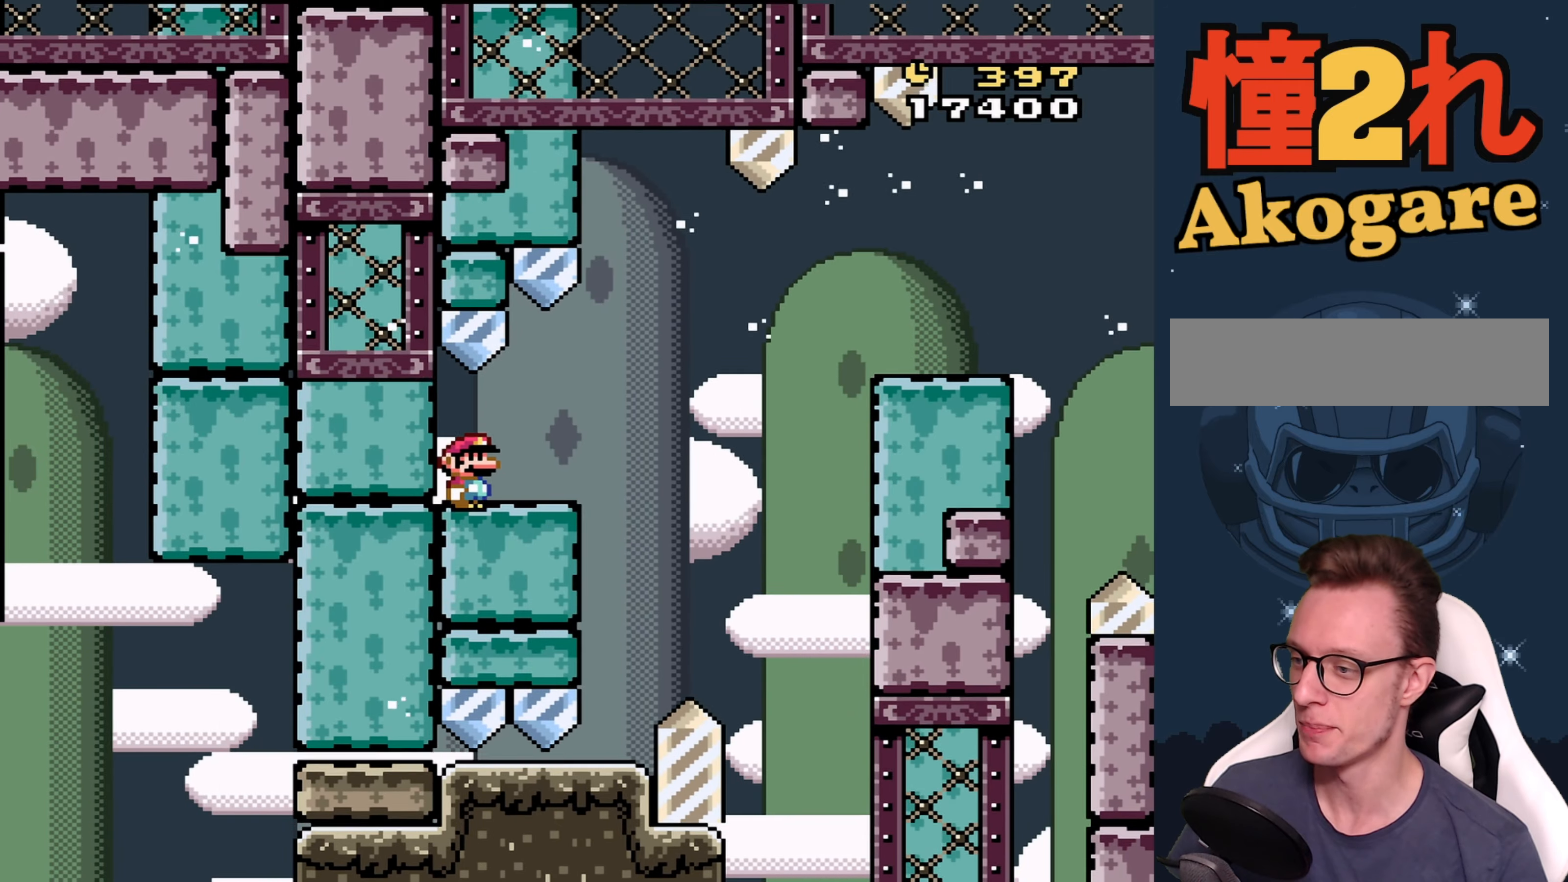
{"buttons": ["B", "Y", "DPAD_RIGHT"], "events": [[216, "B", "down"], [283, "B", "up"], [433, "B", "down"]]}
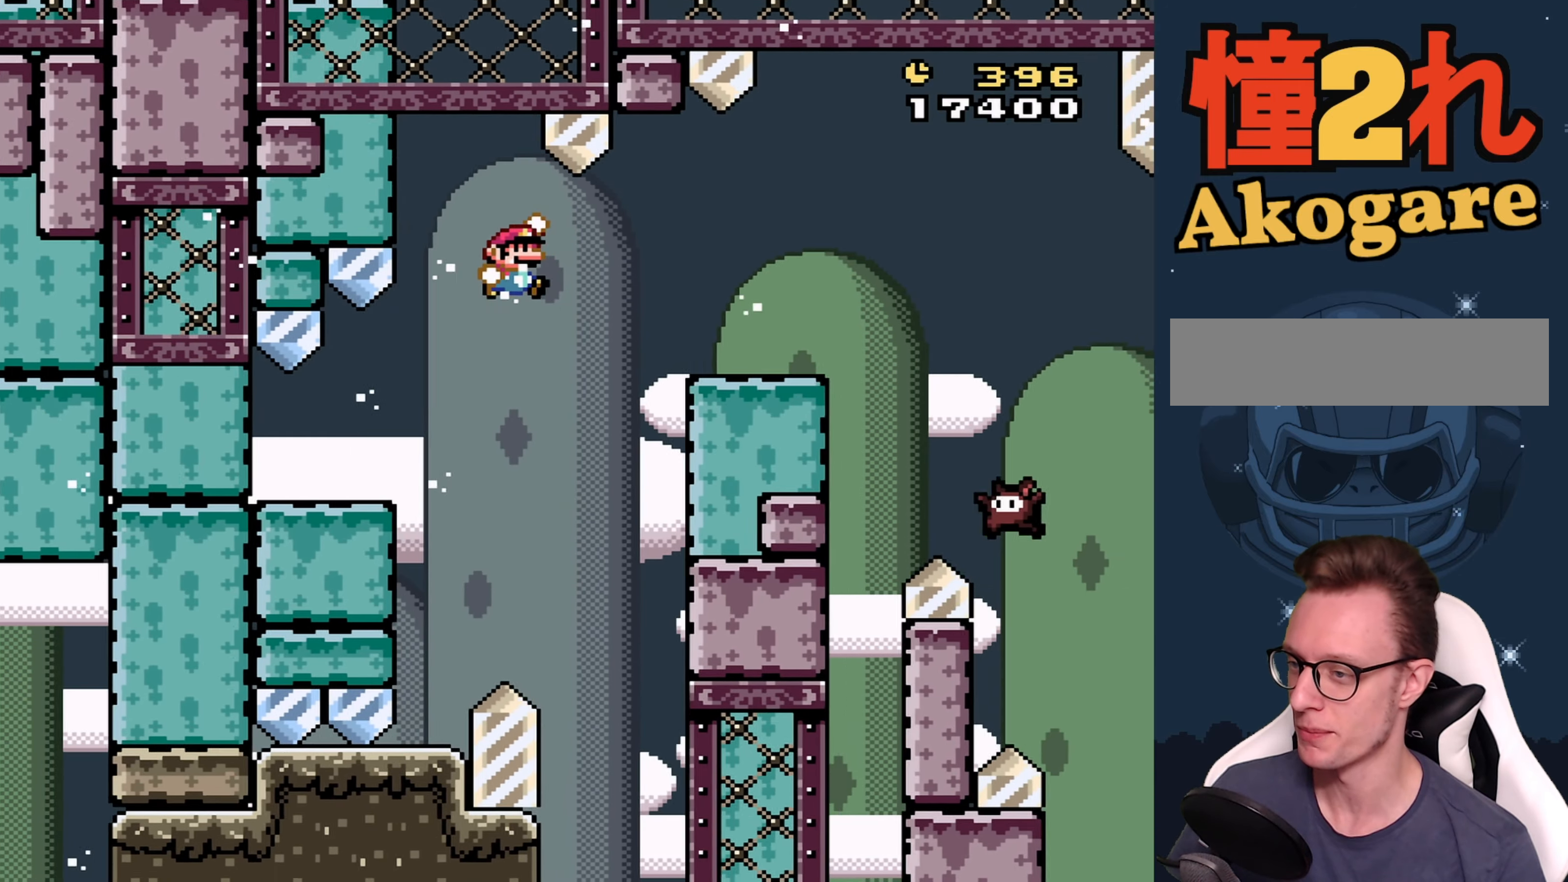
{"buttons": ["Y", "DPAD_RIGHT"], "events": [[216, "B", "up"], [350, "B", "down"], [450, "B", "up"]]}
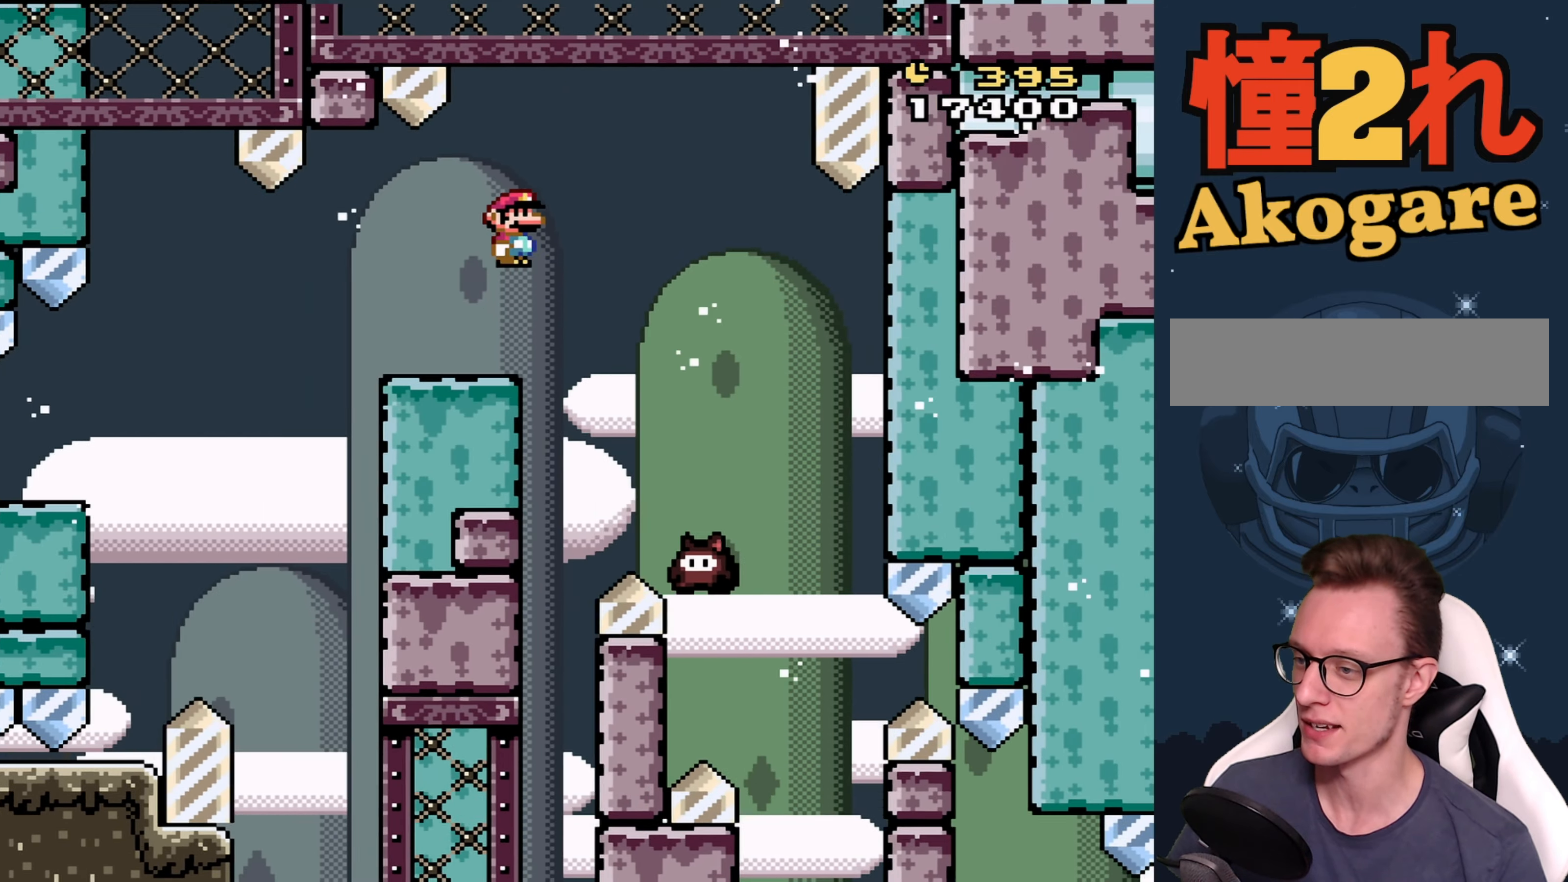
{"buttons": ["B", "Y", "DPAD_RIGHT"], "events": [[116, "DPAD_RIGHT", "up"], [183, "B", "down"], [183, "DPAD_LEFT", "down"], [333, "DPAD_LEFT", "up"], [416, "DPAD_RIGHT", "down"]]}
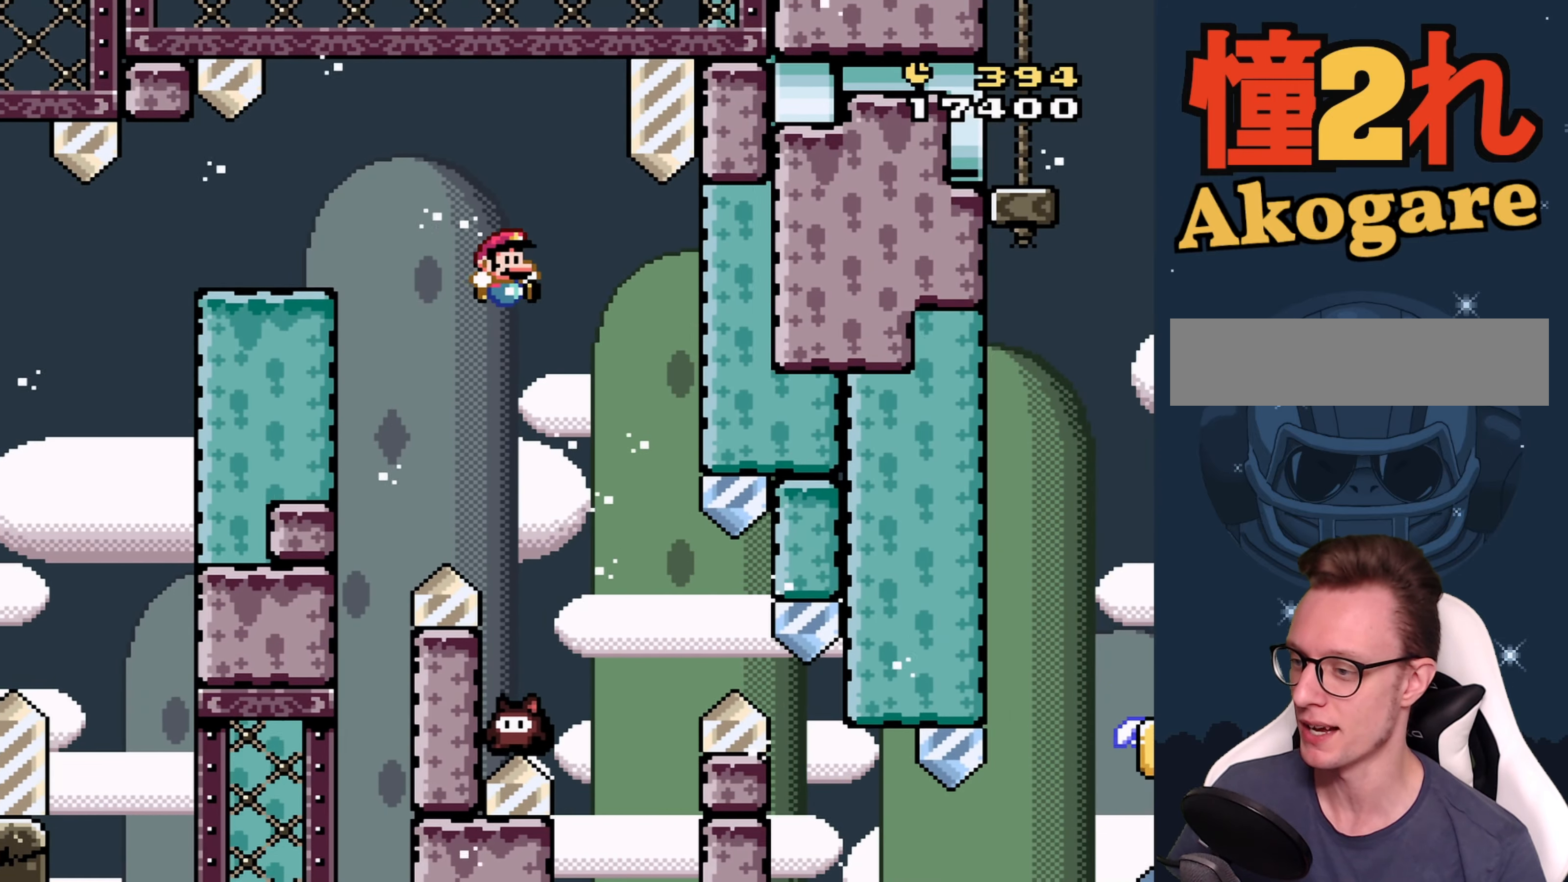
{"buttons": ["B", "Y"], "events": [[50, "DPAD_RIGHT", "up"], [150, "DPAD_LEFT", "down"], [233, "DPAD_LEFT", "up"], [333, "DPAD_RIGHT", "down"], [416, "DPAD_RIGHT", "up"]]}